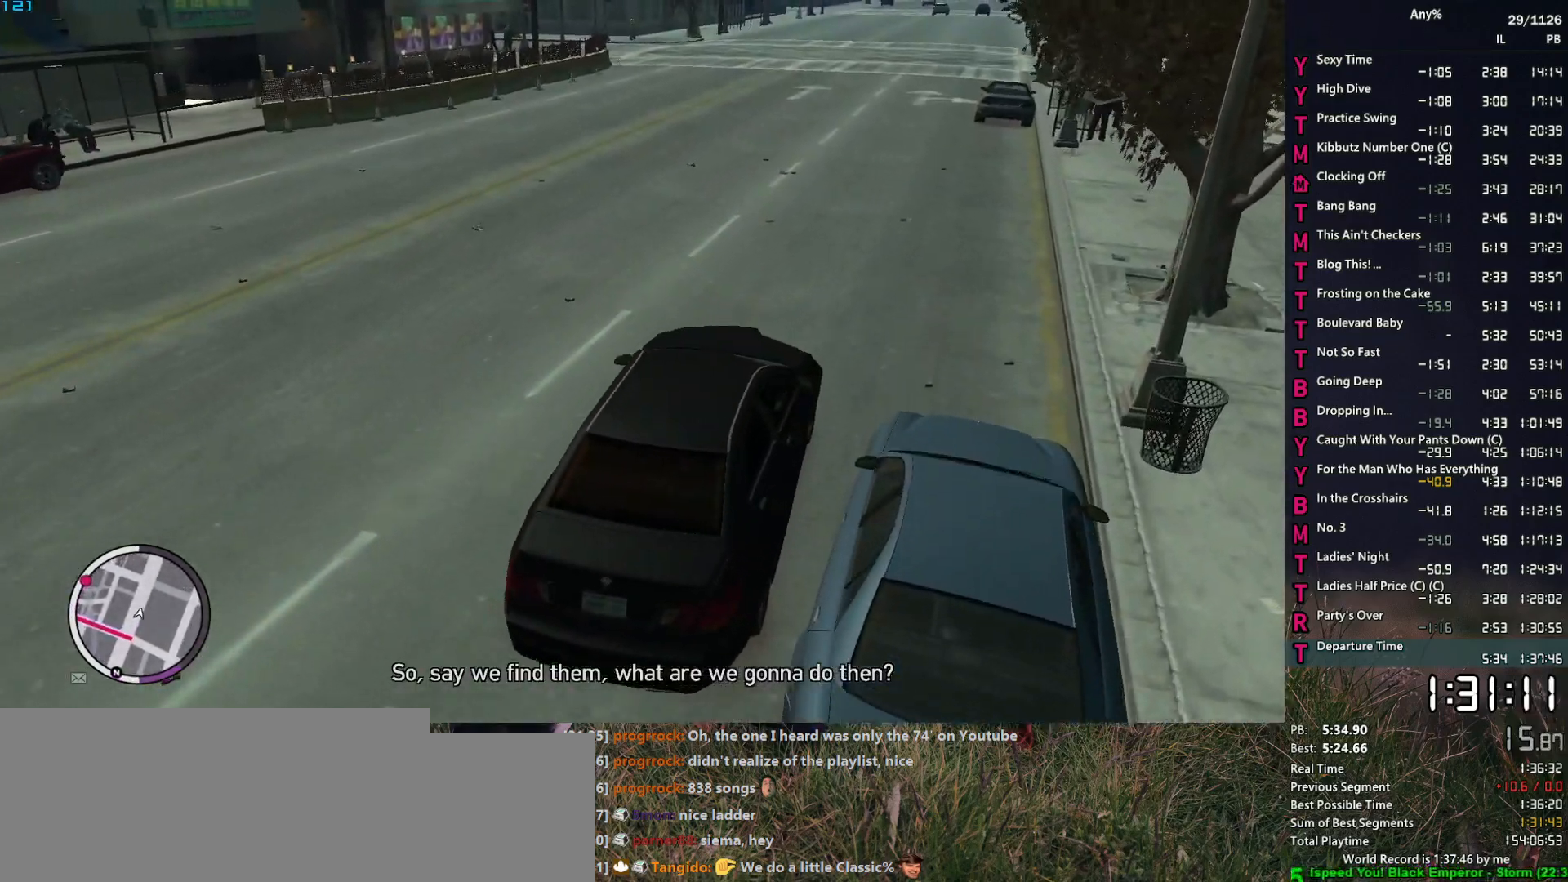
Gameplay with keyboard and mouse; each line is a JSON object with the keys and mouse buttons held at the frame after it. "events" lists presses ("down") and releases ("up") of "1", "2", "3", "4", "5", "6", "a", "alt", "caps_lock", "ctrl", "d", "down", "e", "escape", "f", "f2", "q", "r", "return", "s", "shift", "space", "t", "tab", "up", "v", "w", "mouse_left", "mouse_middle", "mouse_right", "mouse_mb4", "mouse_mb5", "mouse_wheel_up" and "mouse_wheel_down" between this image and that frame as [ms after this image, input, new state], when the widget could be followed in between. "mouse_left", "mouse_middle", "mouse_right", "mouse_mb4", "mouse_mb5", "mouse_wheel_up", "mouse_wheel_down" = the "left", "middle", "right", "mb4", "mb5", "wheel_up", "wheel_down" buttons of the "mouse" list. No other keys are recorded. "mouse_move" is the direction in which the mouse moves at that frame (one of eight, or "still"), when it could be read. Not read: other_keys.
{"keys": ["w"], "mouse": [], "mouse_move": "still", "events": [[284, "a", "down"], [384, "a", "up"]]}
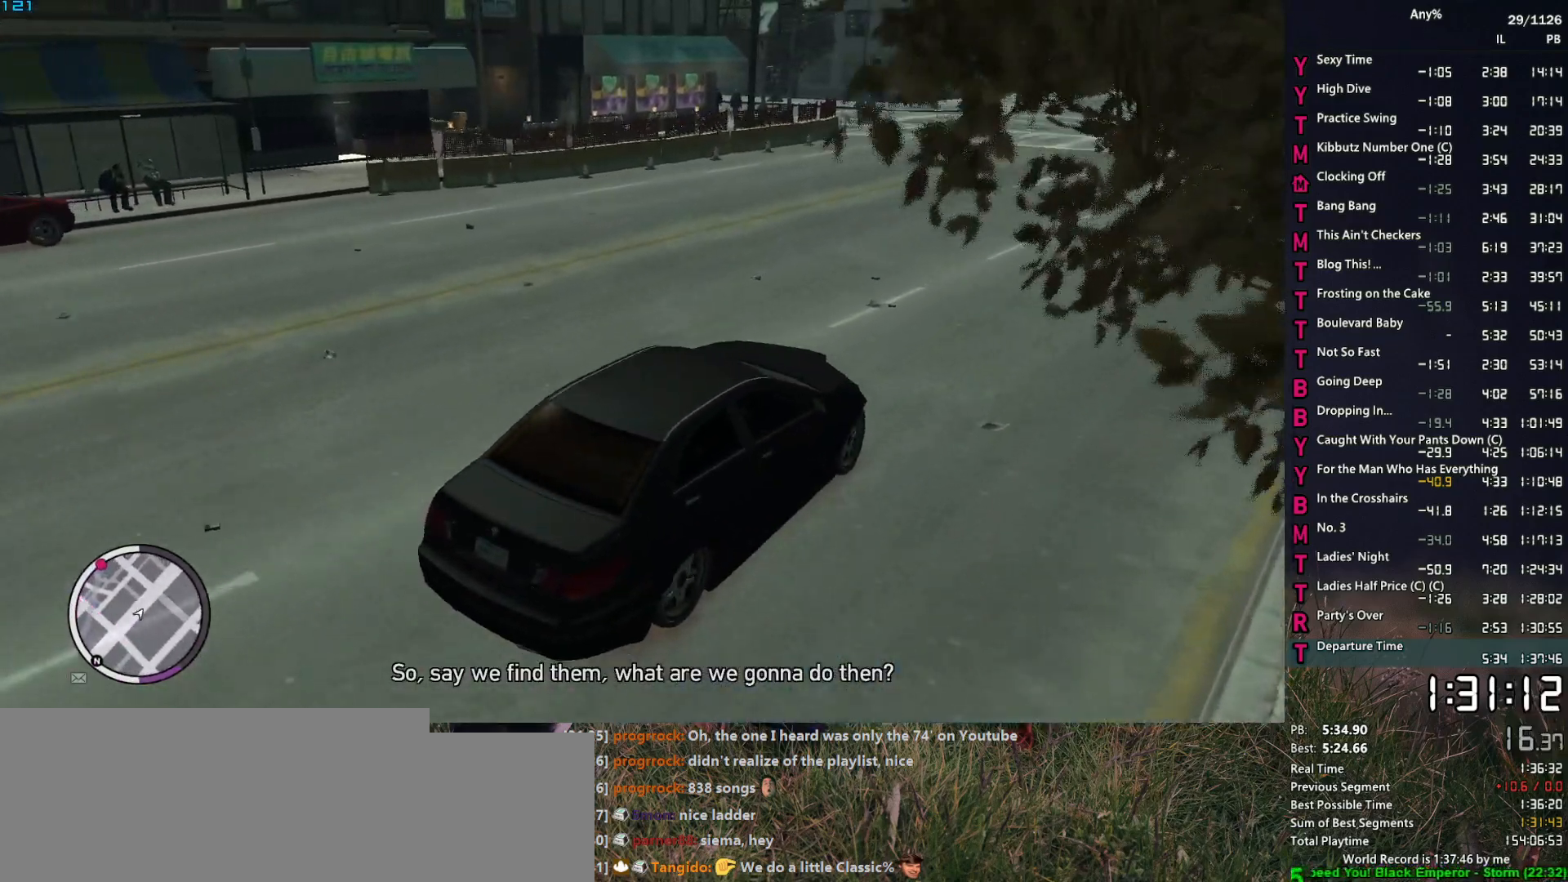
{"keys": ["w"], "mouse": [], "mouse_move": "still", "events": [[67, "a", "down"], [167, "a", "up"], [350, "a", "down"], [450, "a", "up"]]}
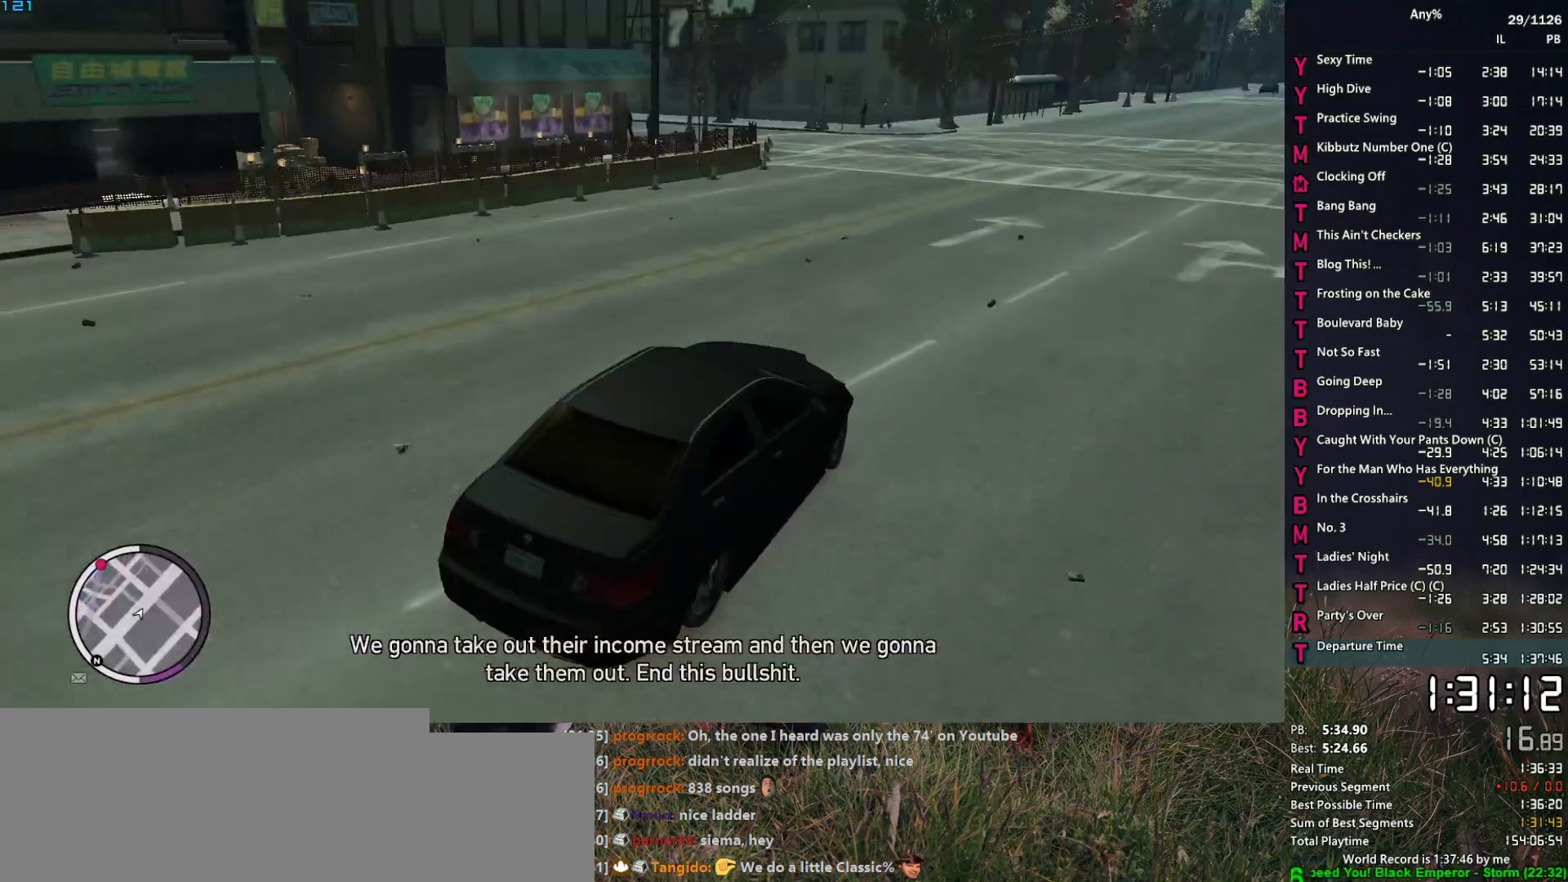
{"keys": ["a", "w"], "mouse": [], "mouse_move": "still", "events": [[84, "a", "down"], [184, "a", "up"], [234, "a", "down"], [317, "a", "up"], [467, "a", "down"]]}
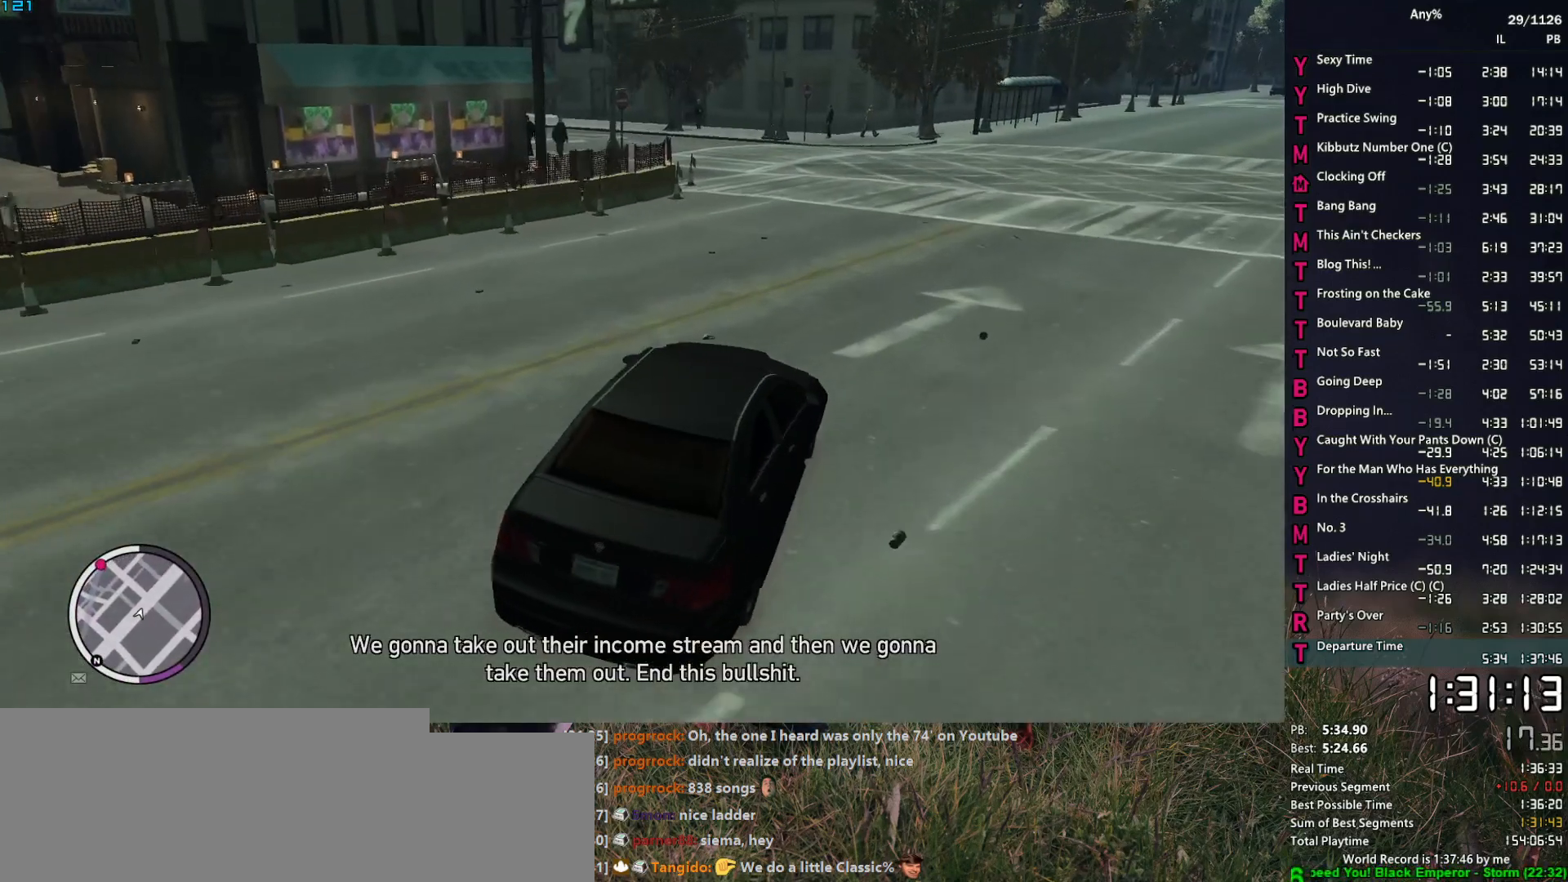
{"keys": ["a", "w"], "mouse": [], "mouse_move": "still", "events": [[50, "a", "up"], [200, "a", "down"], [284, "a", "up"], [384, "a", "down"]]}
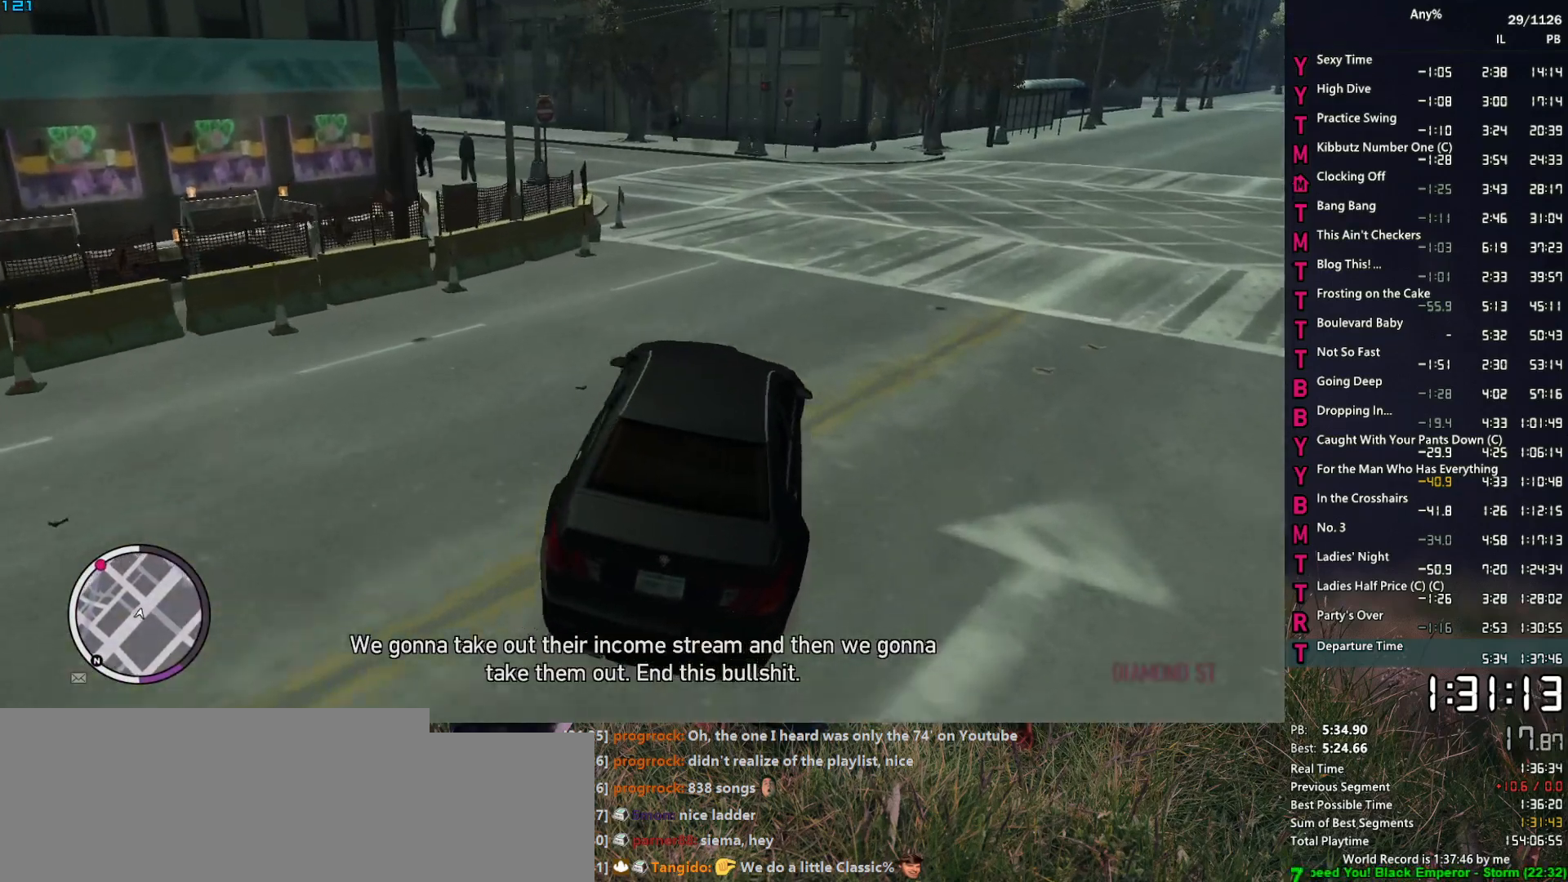
{"keys": ["a", "w"], "mouse": [], "mouse_move": "right", "events": [[167, "a", "up"], [350, "a", "down"]]}
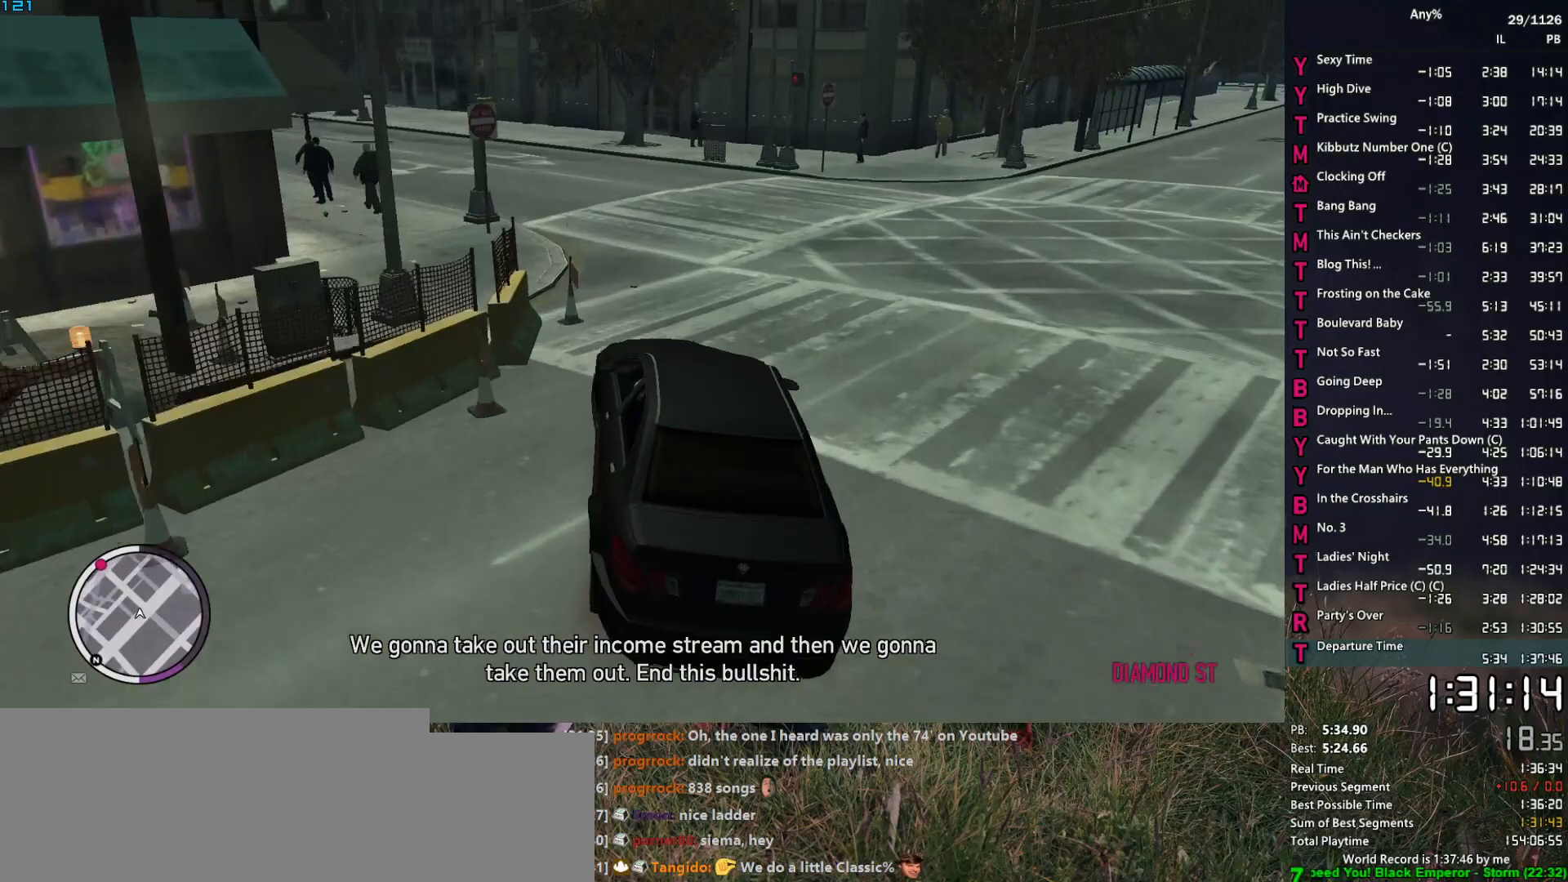
{"keys": ["a", "w"], "mouse": [], "mouse_move": "up", "events": []}
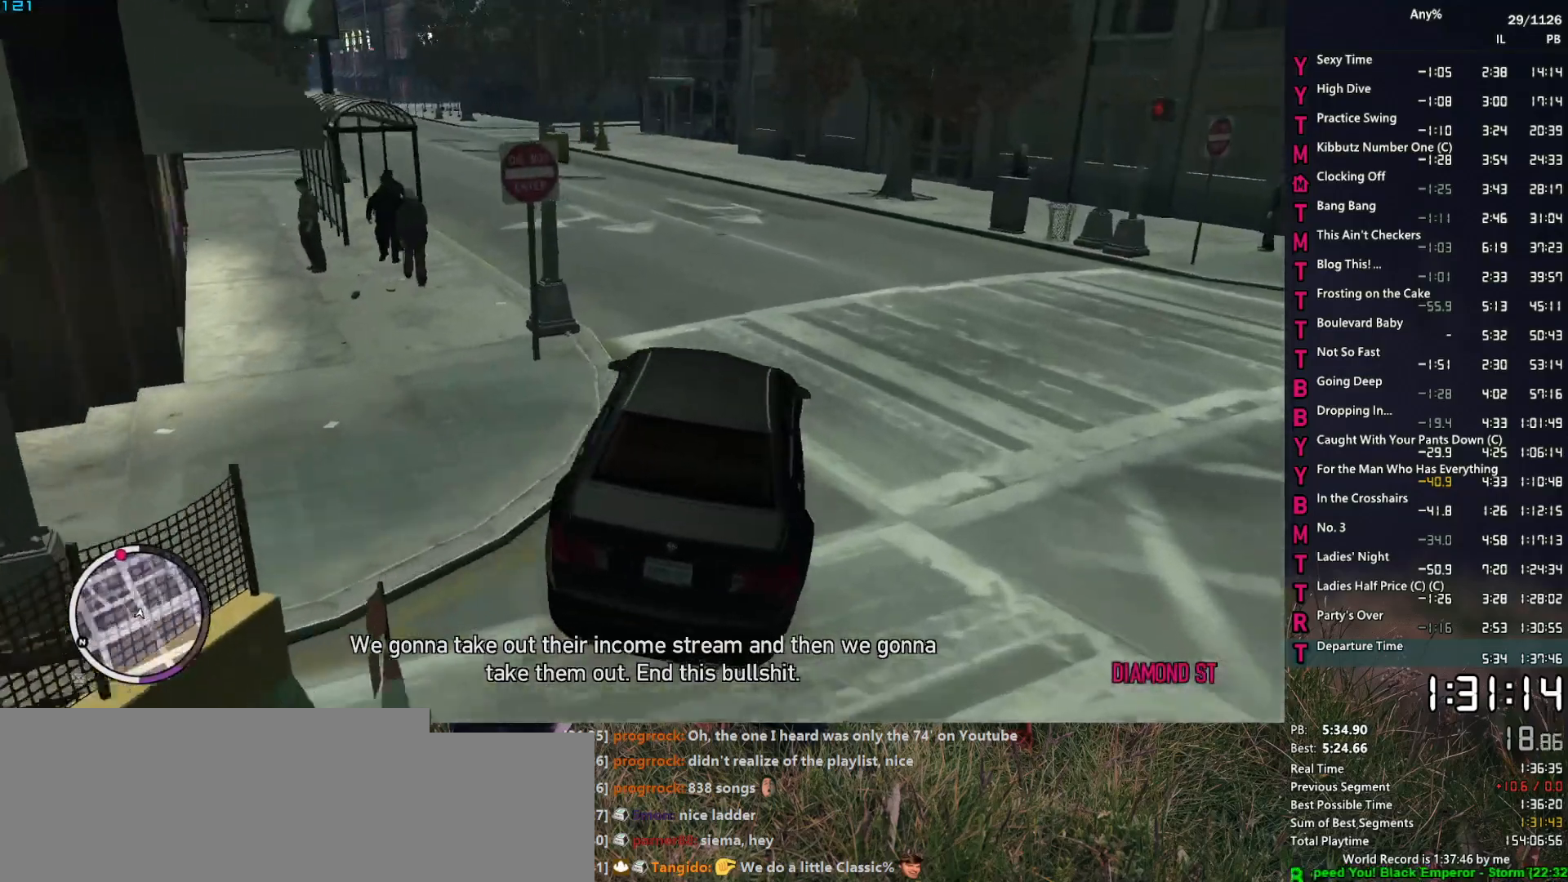
{"keys": ["w"], "mouse": [], "mouse_move": "up", "events": [[334, "a", "up"]]}
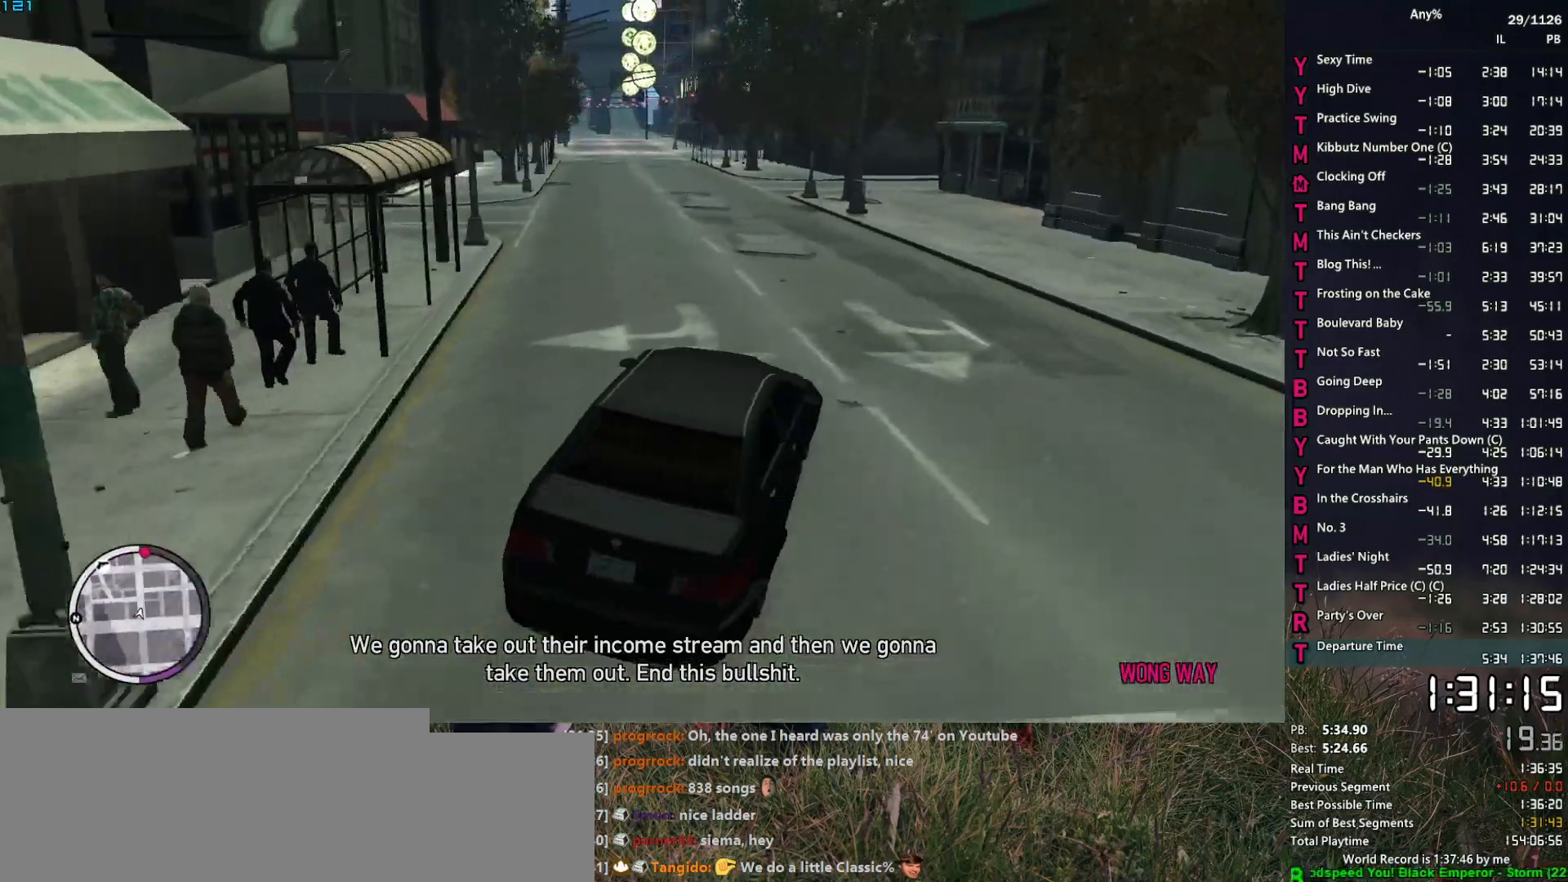
{"keys": ["a", "w"], "mouse": [], "mouse_move": "still", "events": [[17, "a", "down"], [117, "a", "up"], [267, "a", "down"], [350, "a", "up"], [500, "a", "down"]]}
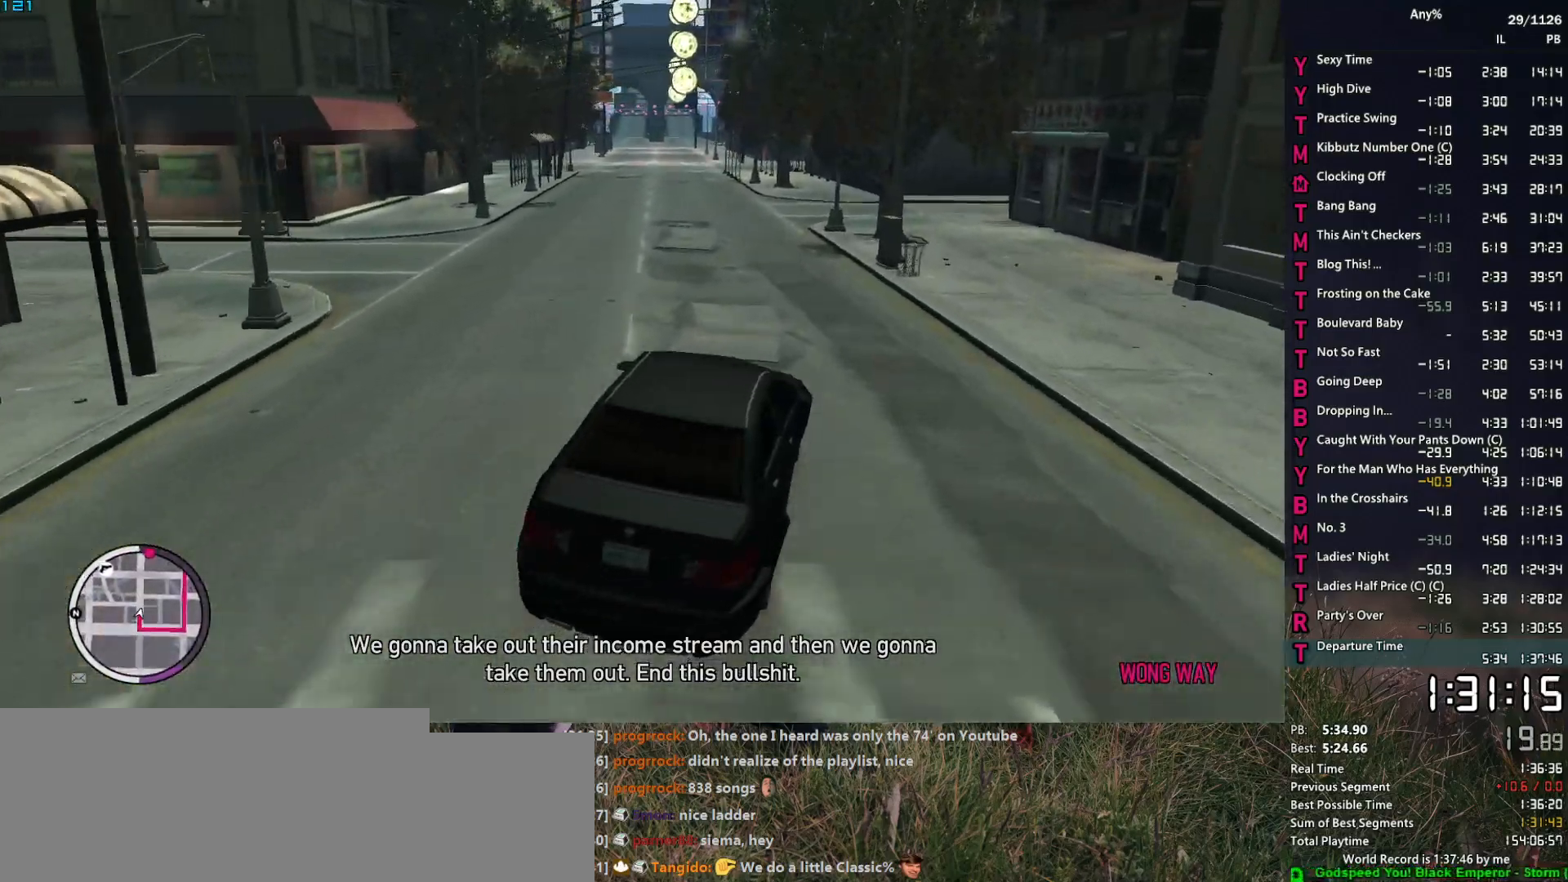
{"keys": ["a", "w"], "mouse": [], "mouse_move": "right", "events": [[84, "a", "up"], [184, "a", "down"], [317, "a", "up"], [417, "a", "down"]]}
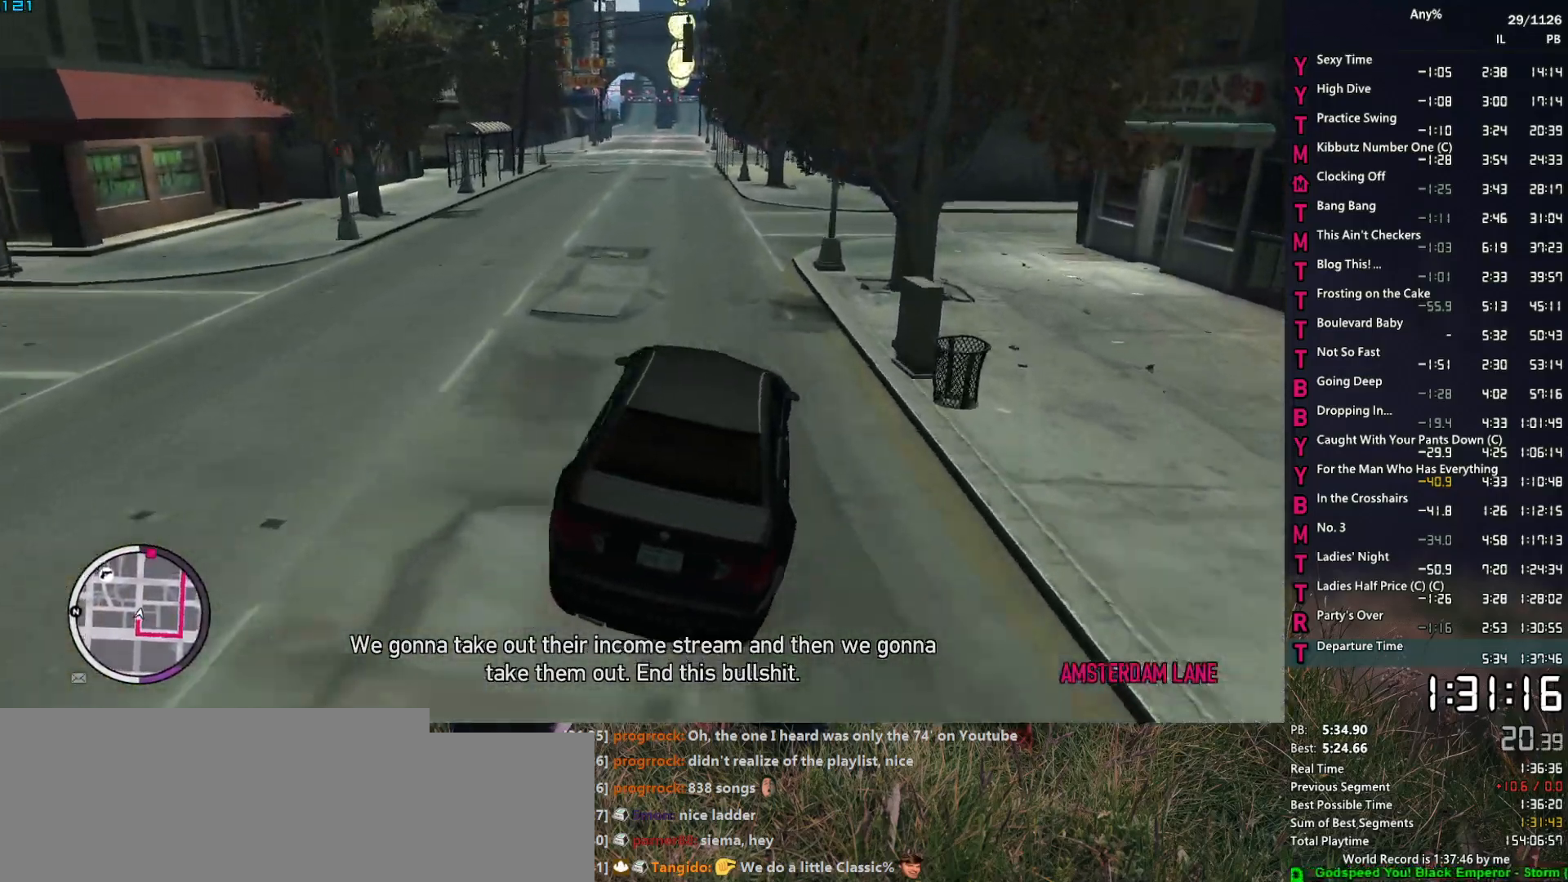
{"keys": ["w"], "mouse": [], "mouse_move": "still", "events": [[17, "a", "up"], [150, "a", "down"], [250, "a", "up"], [434, "a", "down"], [484, "a", "up"]]}
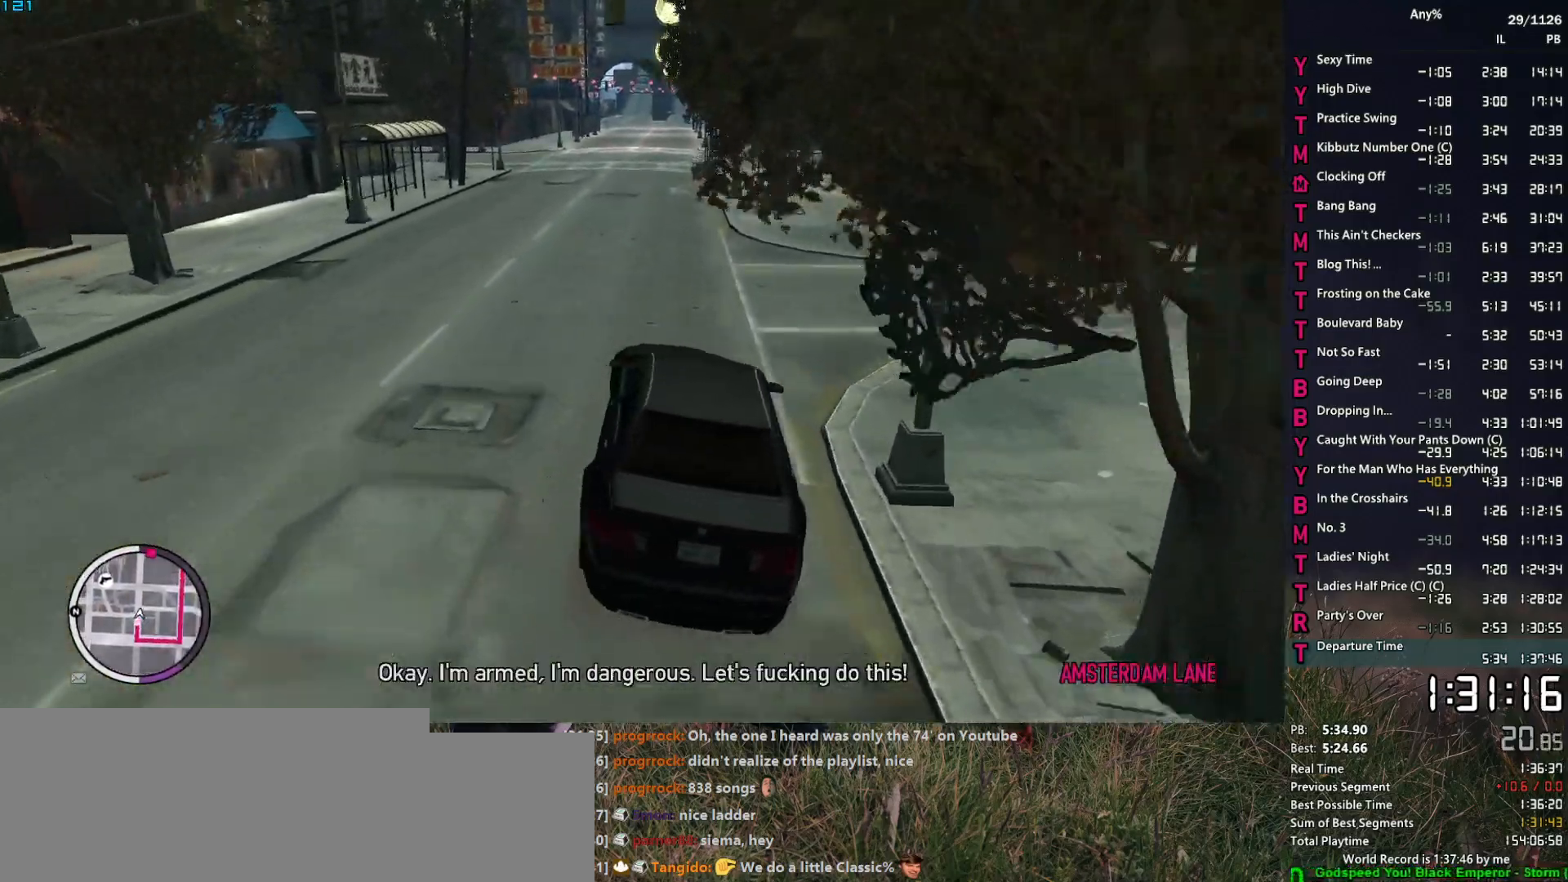
{"keys": ["w"], "mouse": [], "mouse_move": "still", "events": []}
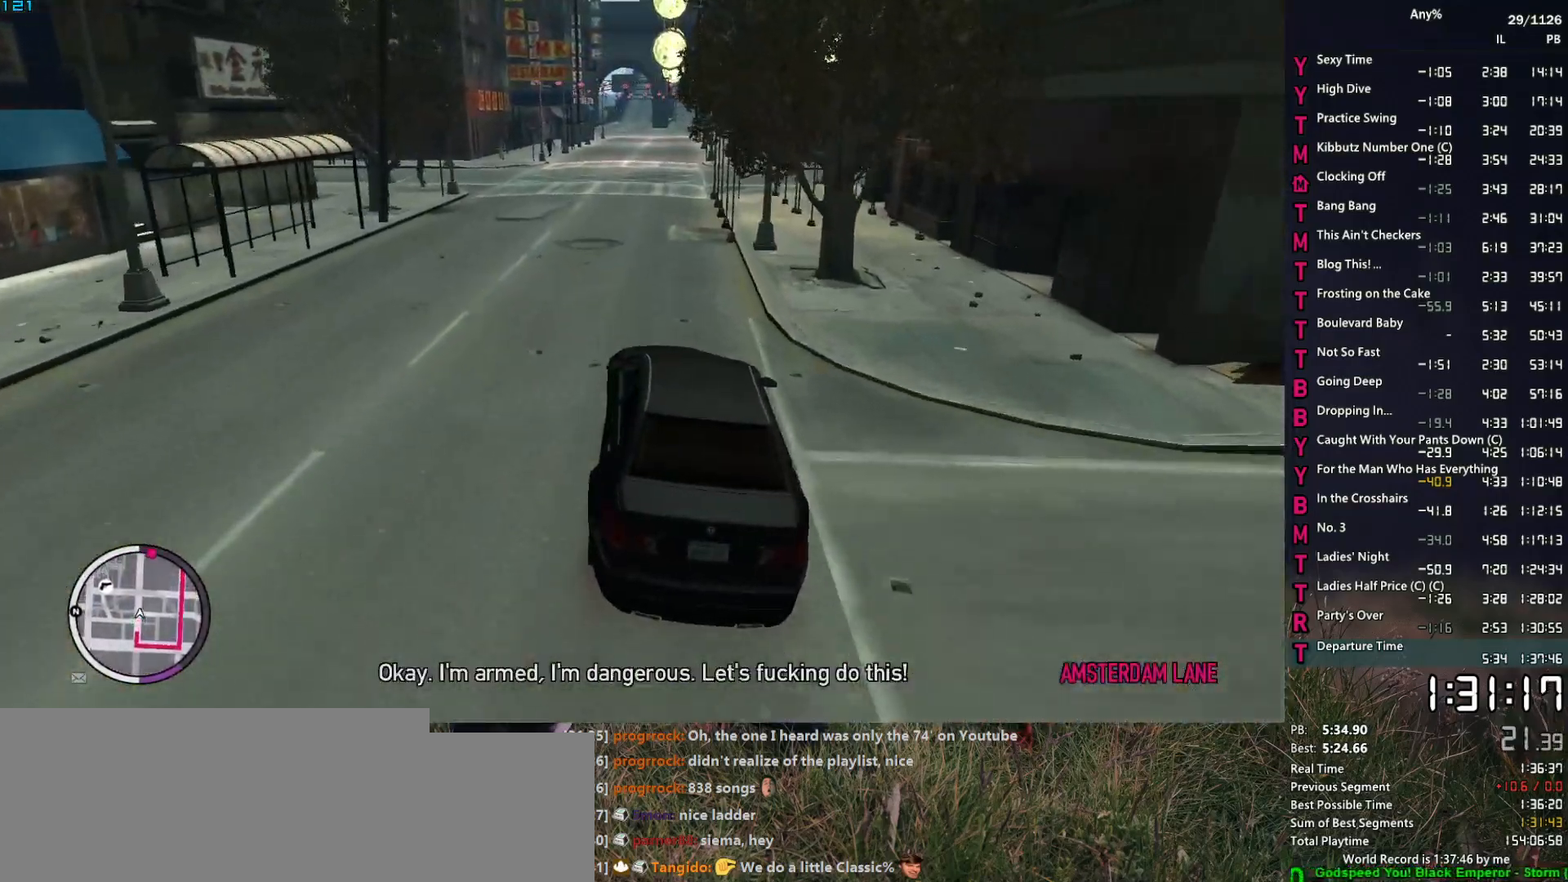
{"keys": ["w"], "mouse": ["right"], "mouse_move": "still", "events": [[284, "mouse_right", "down"]]}
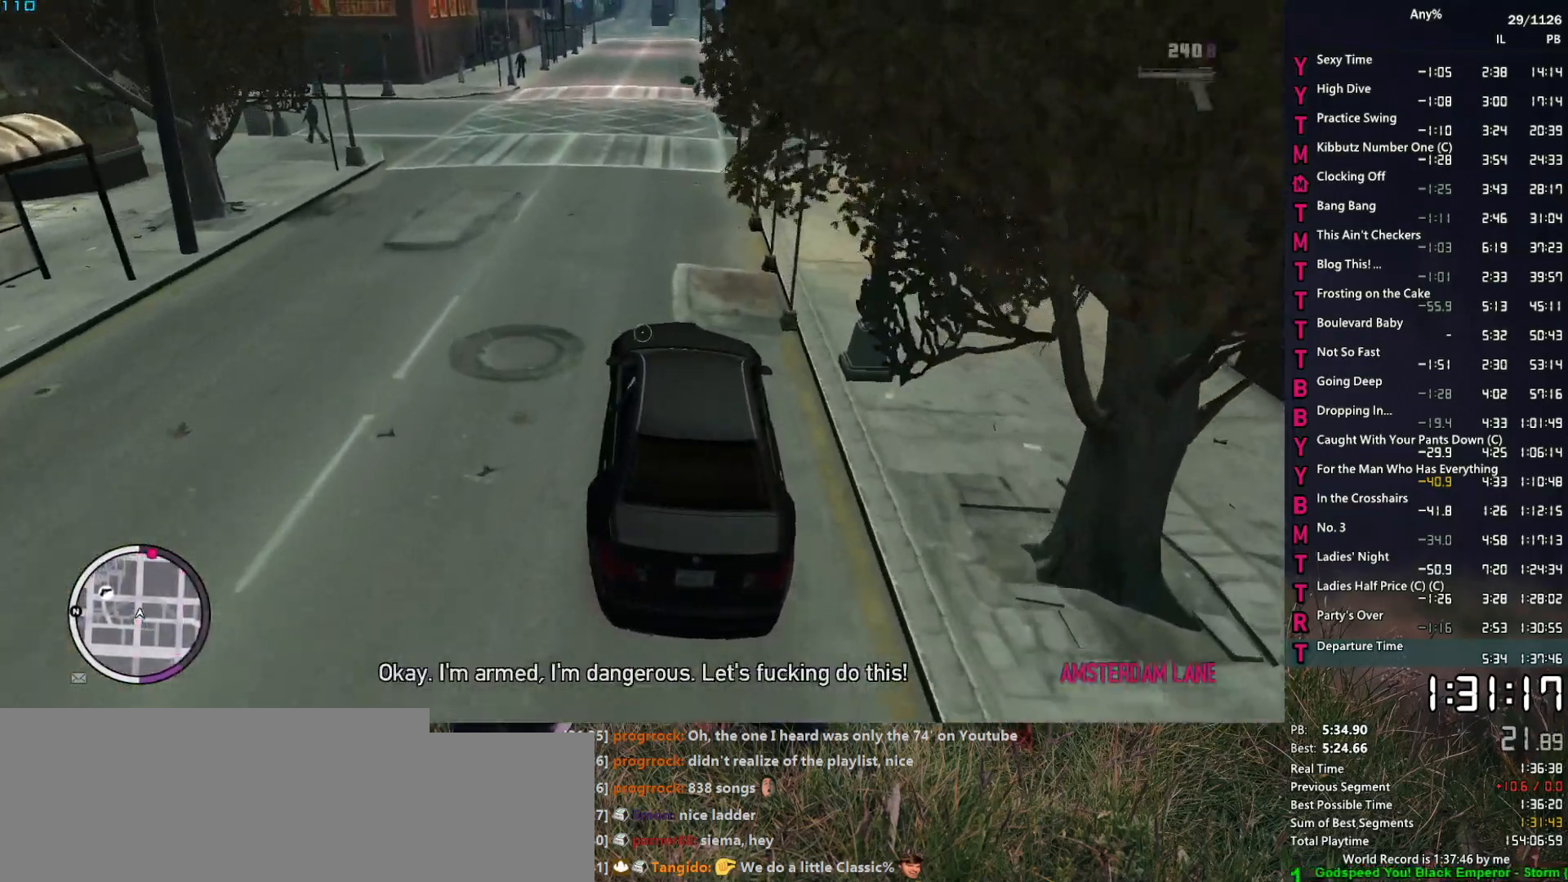
{"keys": ["w"], "mouse": ["right"], "mouse_move": "still", "events": [[50, "d", "down"], [100, "d", "up"]]}
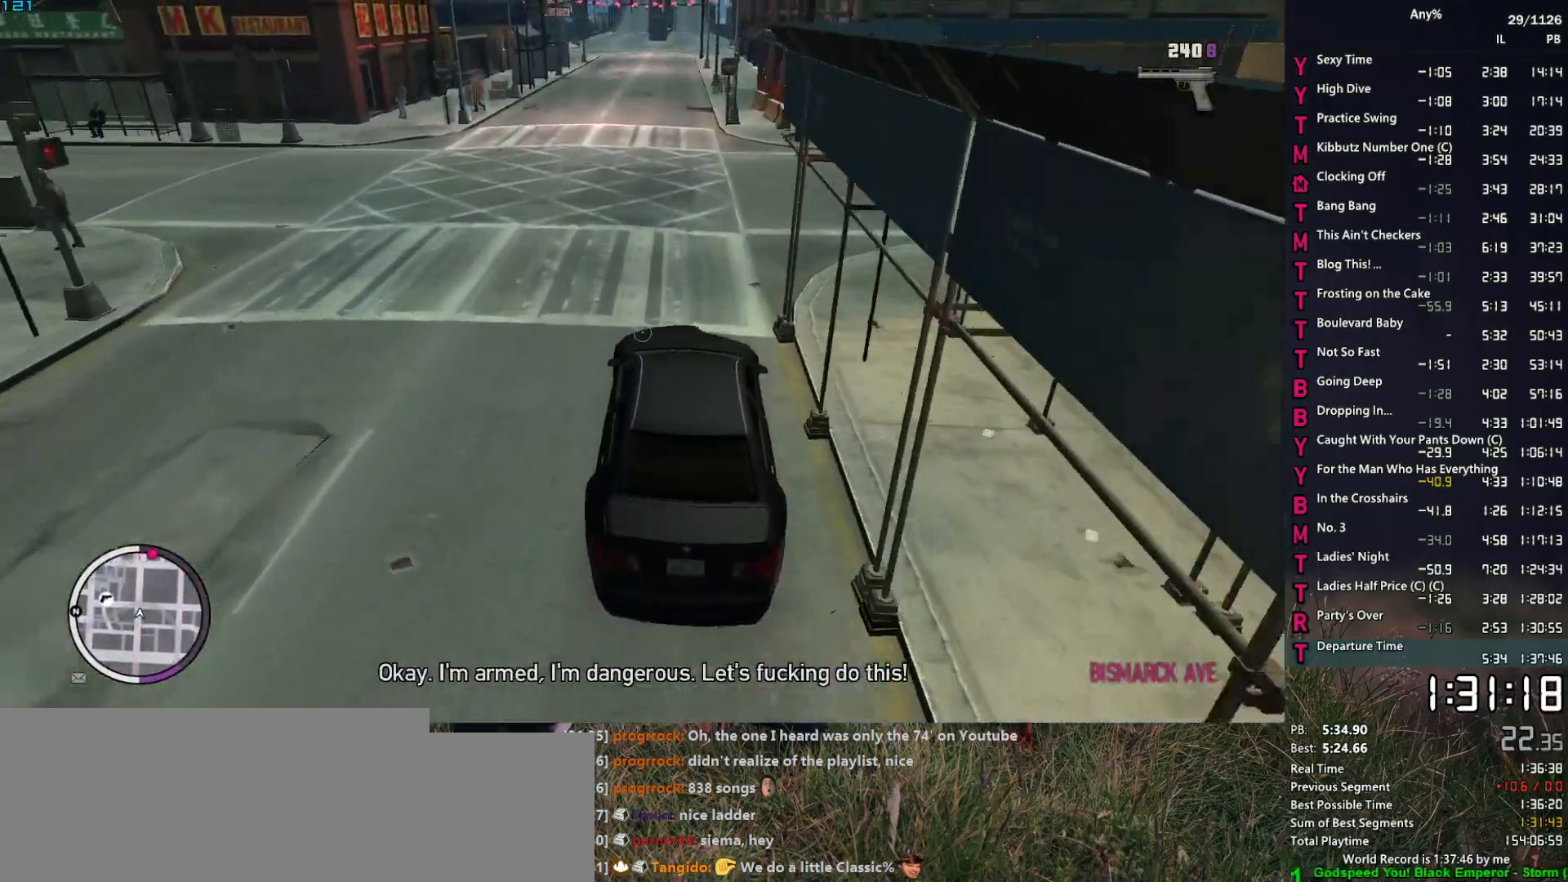
{"keys": ["w"], "mouse": ["right"], "mouse_move": "still", "events": []}
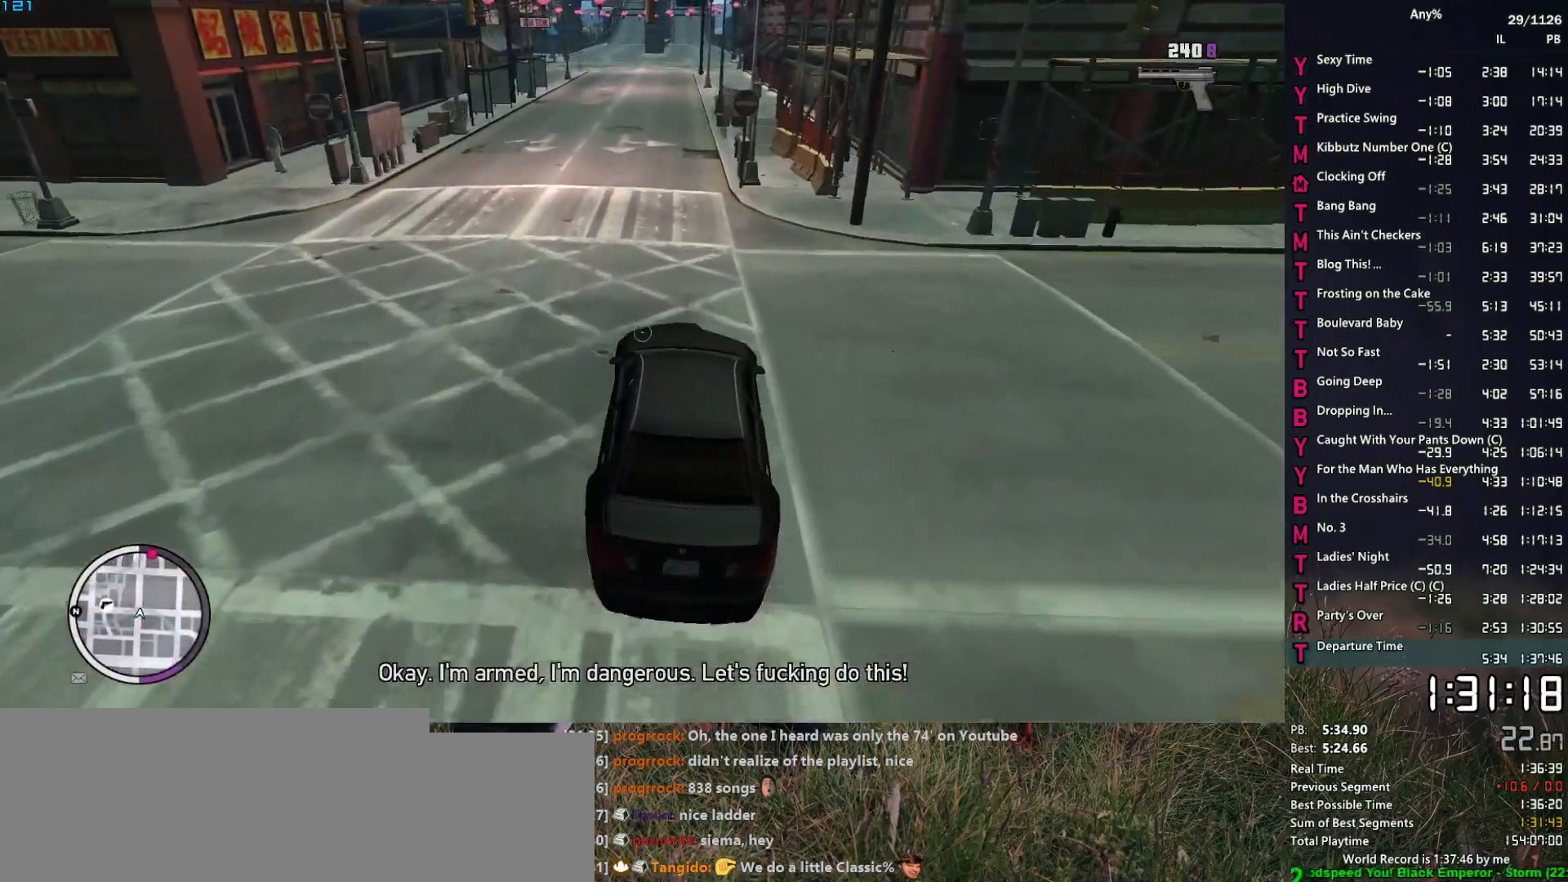
{"keys": ["w"], "mouse": ["right"], "mouse_move": "still", "events": [[134, "d", "down"], [234, "d", "up"]]}
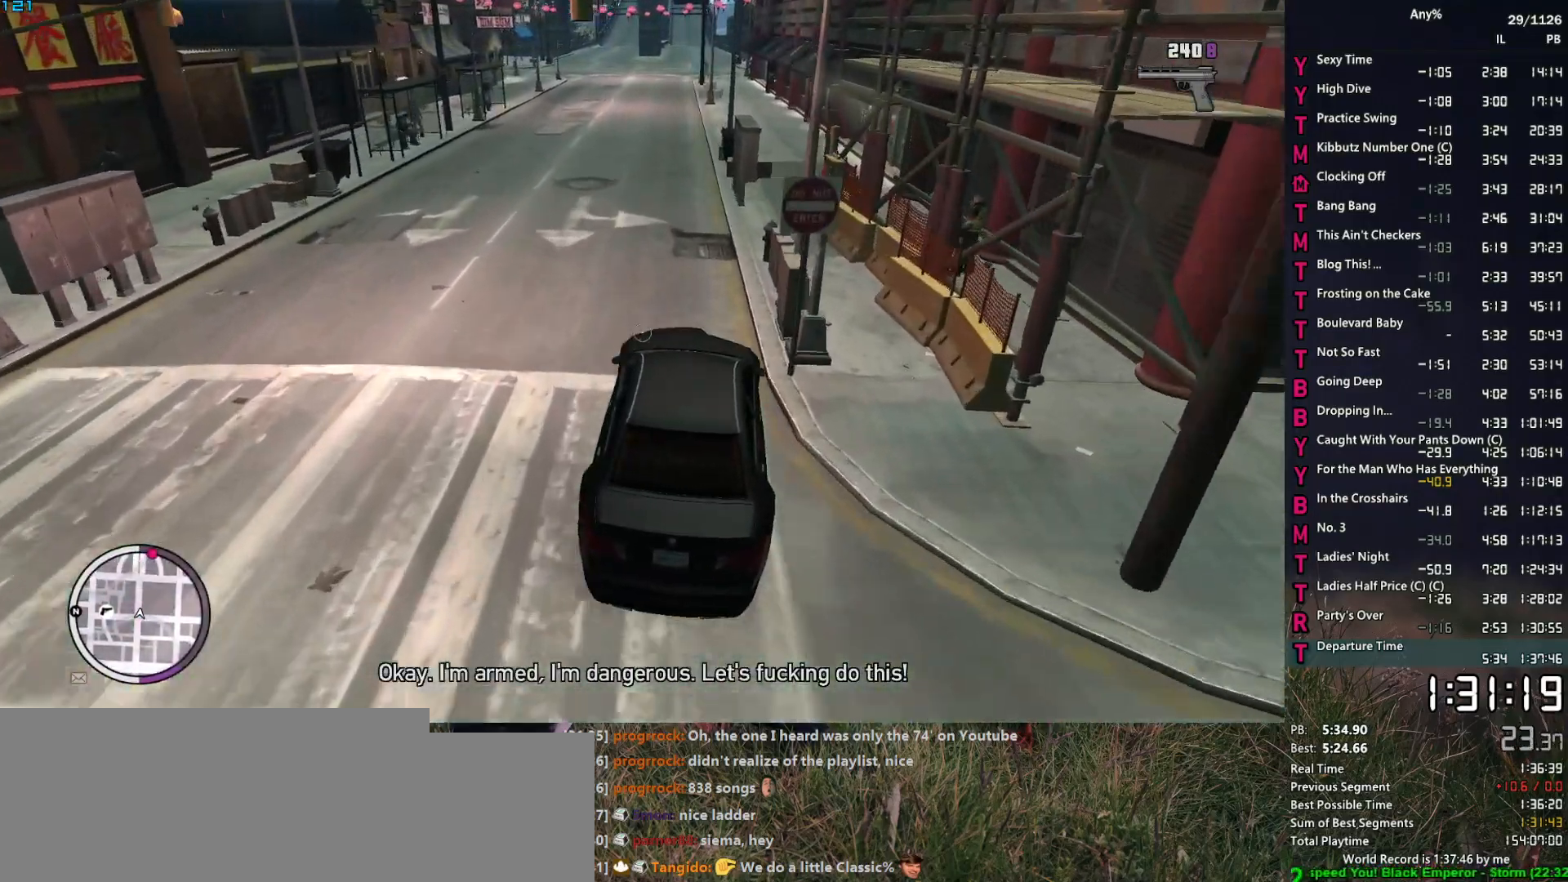
{"keys": ["w"], "mouse": ["right"], "mouse_move": "still", "events": [[200, "a", "down"], [334, "a", "up"]]}
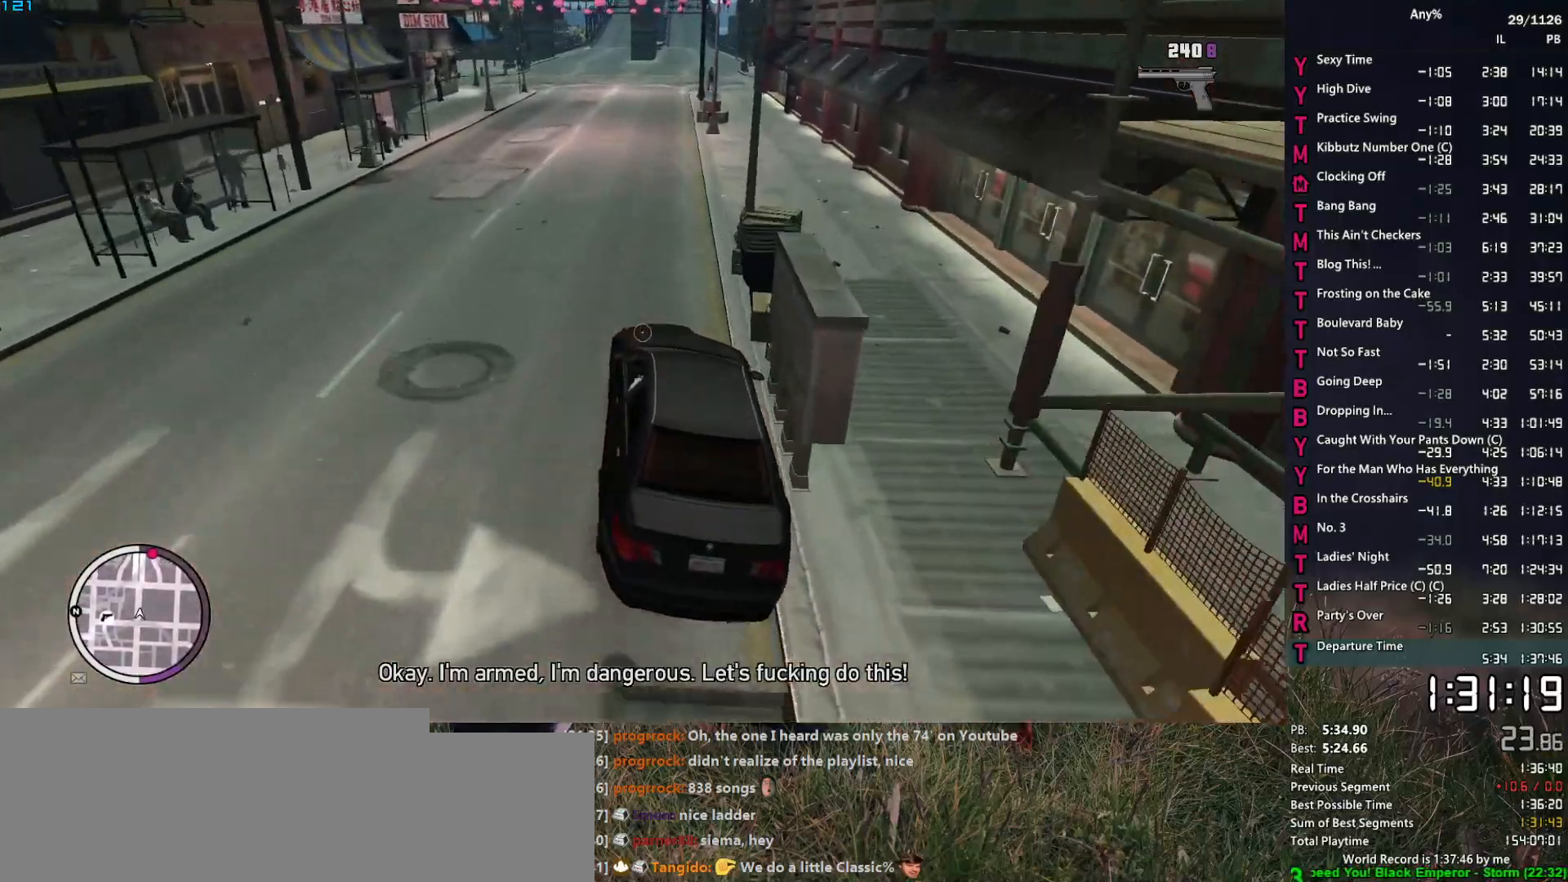
{"keys": ["w"], "mouse": ["right"], "mouse_move": "still", "events": [[117, "d", "down"], [300, "d", "up"]]}
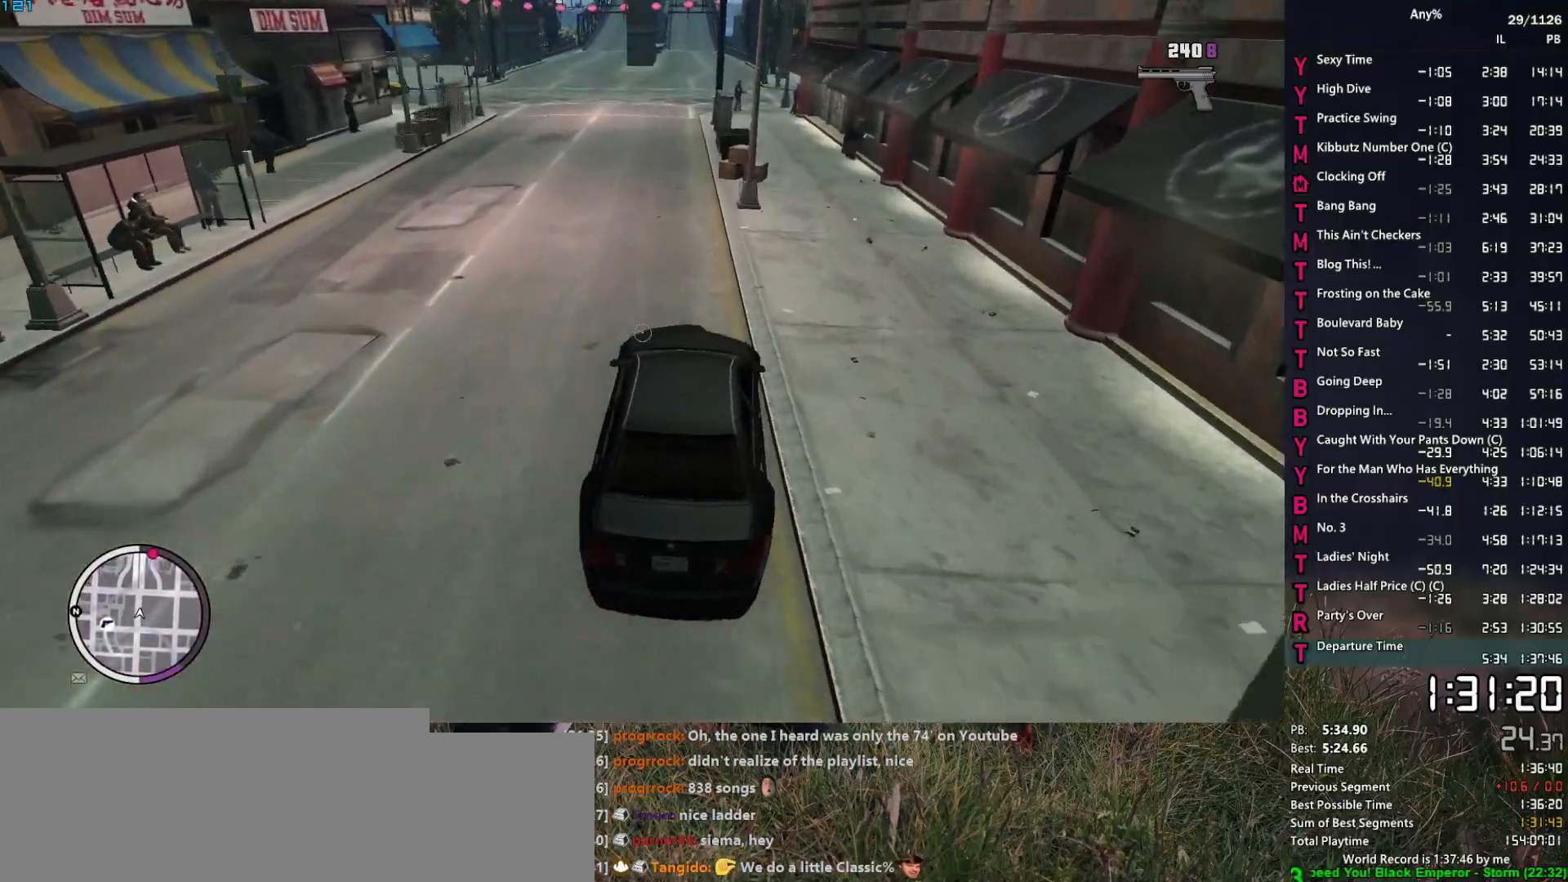
{"keys": ["w"], "mouse": ["right"], "mouse_move": "still", "events": [[134, "a", "down"], [317, "a", "up"]]}
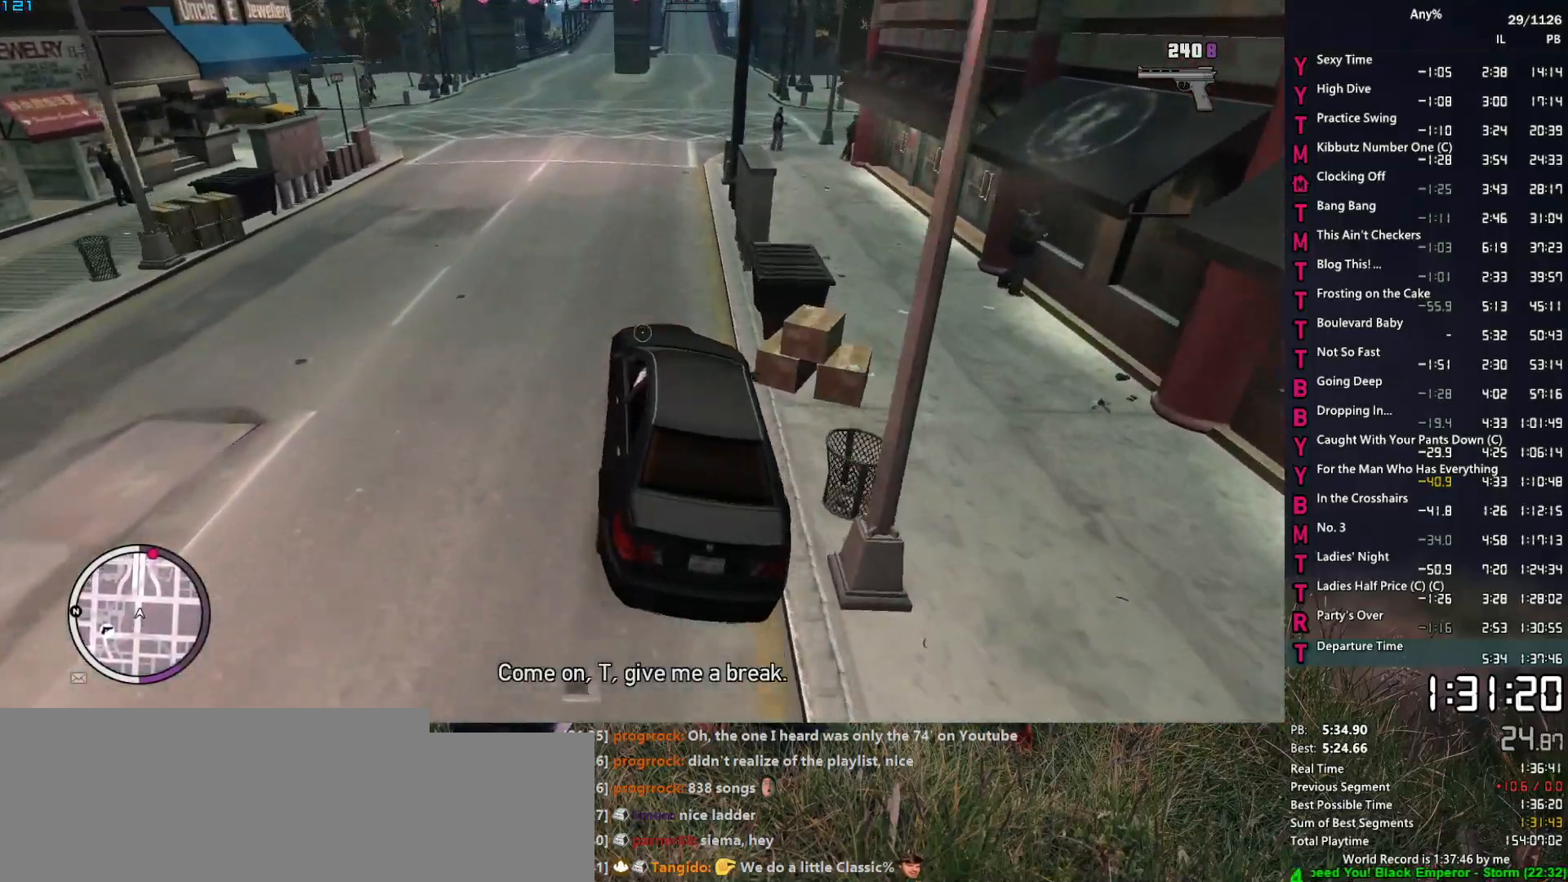
{"keys": ["w"], "mouse": ["right"], "mouse_move": "still", "events": []}
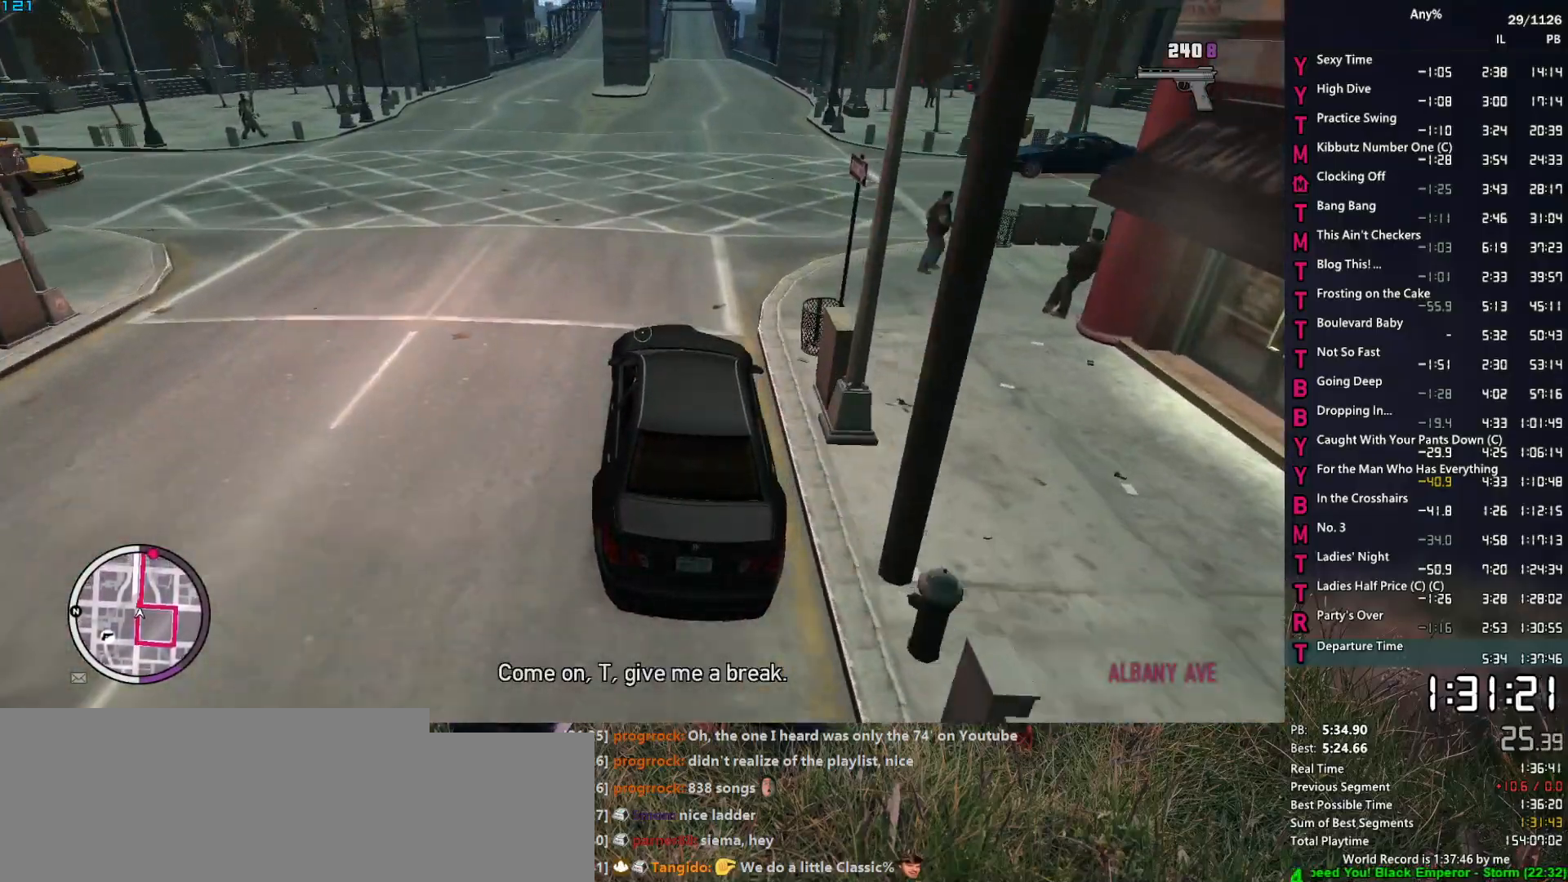
{"keys": ["w"], "mouse": ["right"], "mouse_move": "still", "events": [[17, "d", "down"], [67, "d", "up"]]}
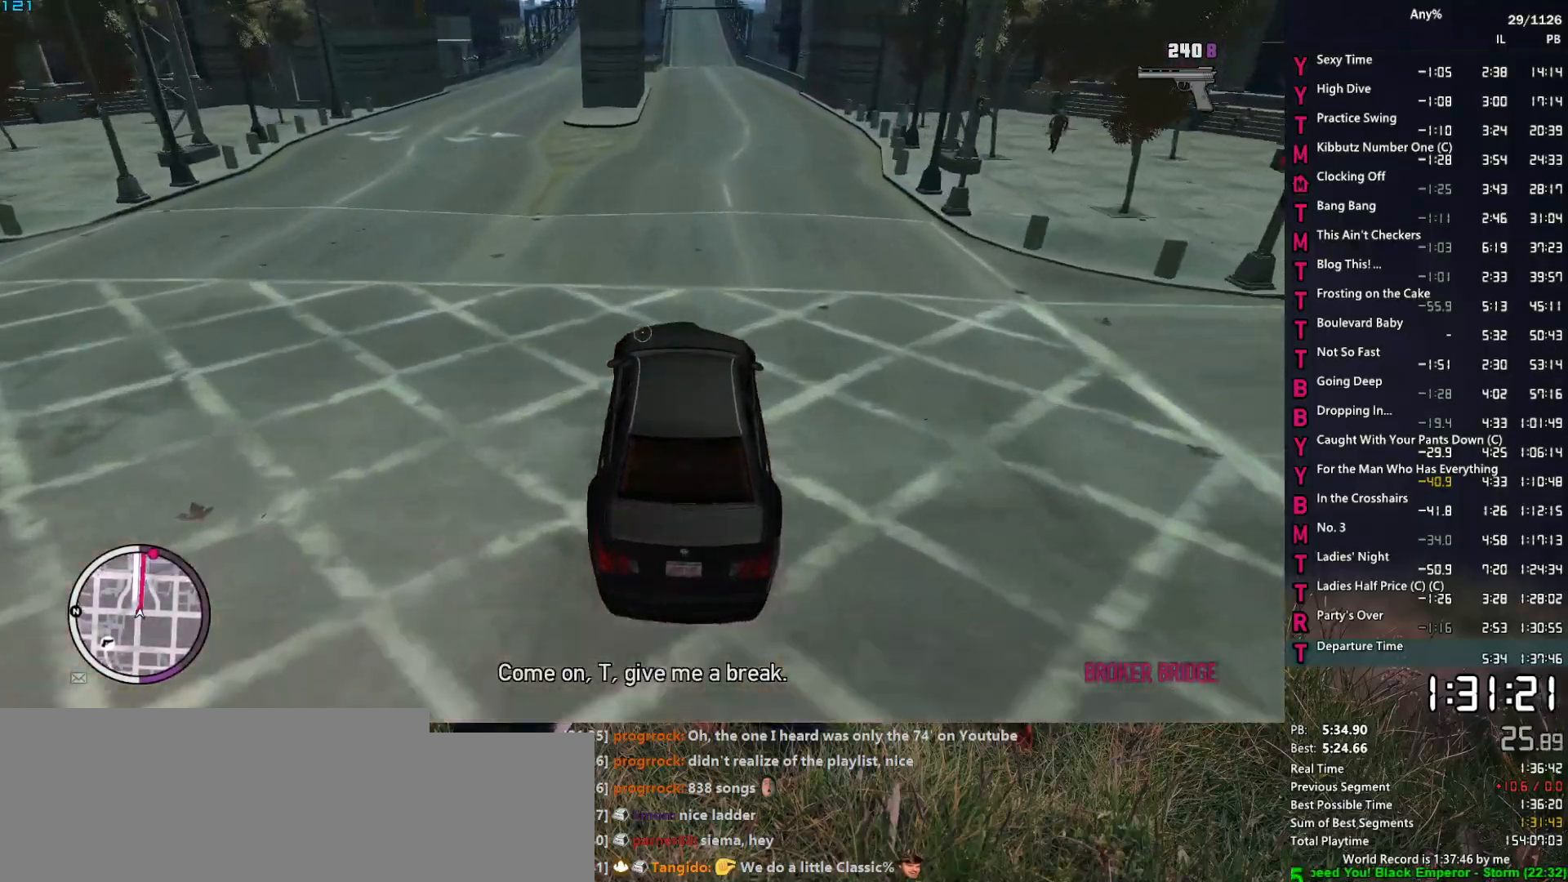
{"keys": ["w"], "mouse": ["right"], "mouse_move": "still", "events": [[34, "a", "down"], [134, "a", "up"], [417, "a", "down"], [467, "a", "up"]]}
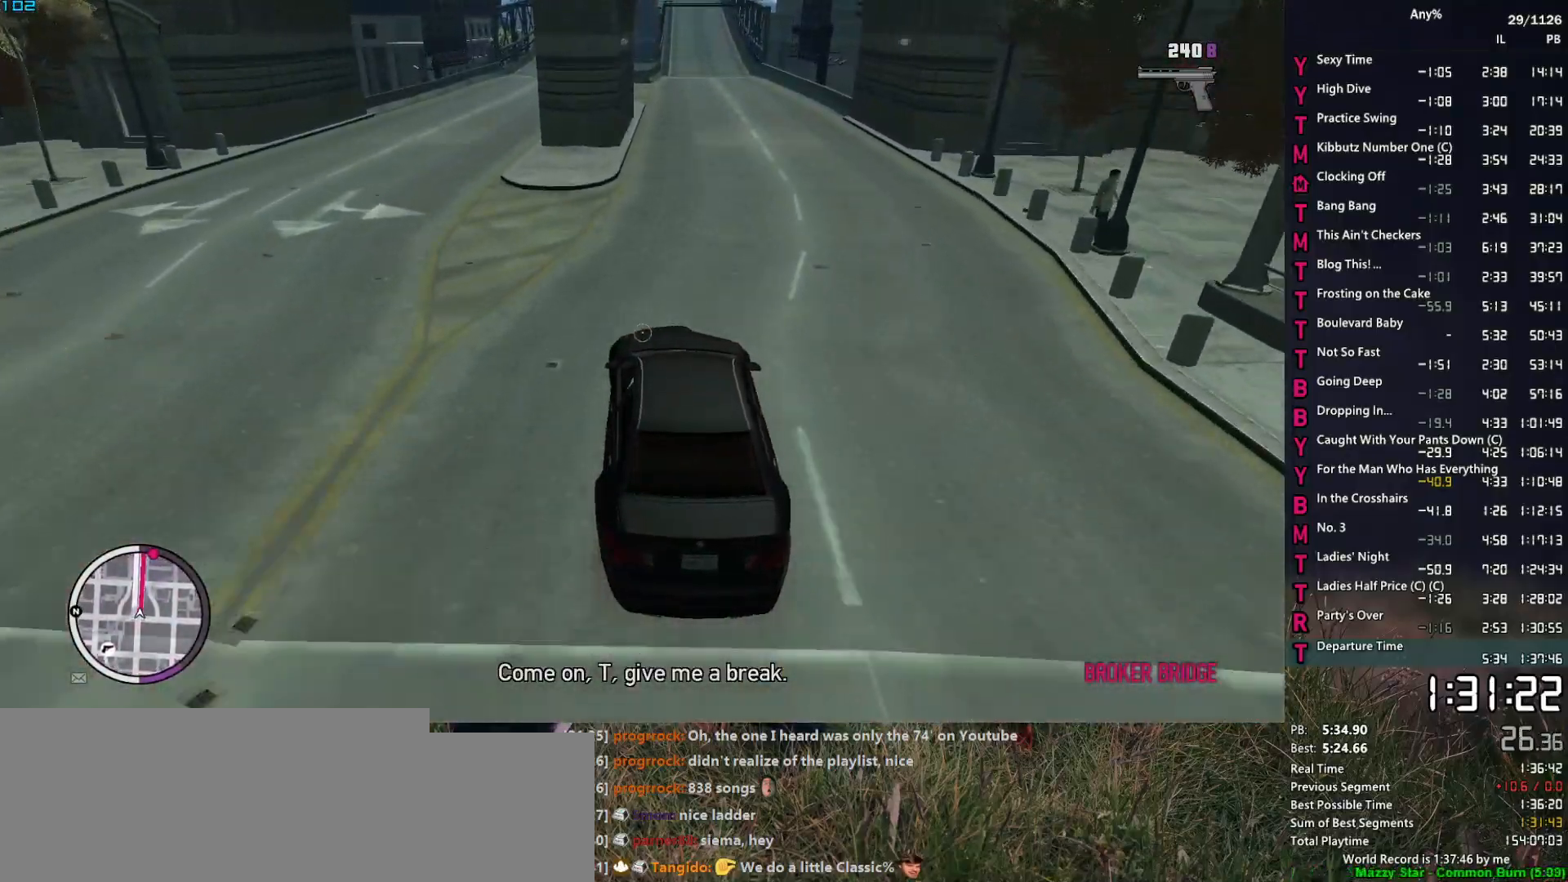
{"keys": ["d", "w"], "mouse": ["right"], "mouse_move": "still", "events": [[484, "d", "down"]]}
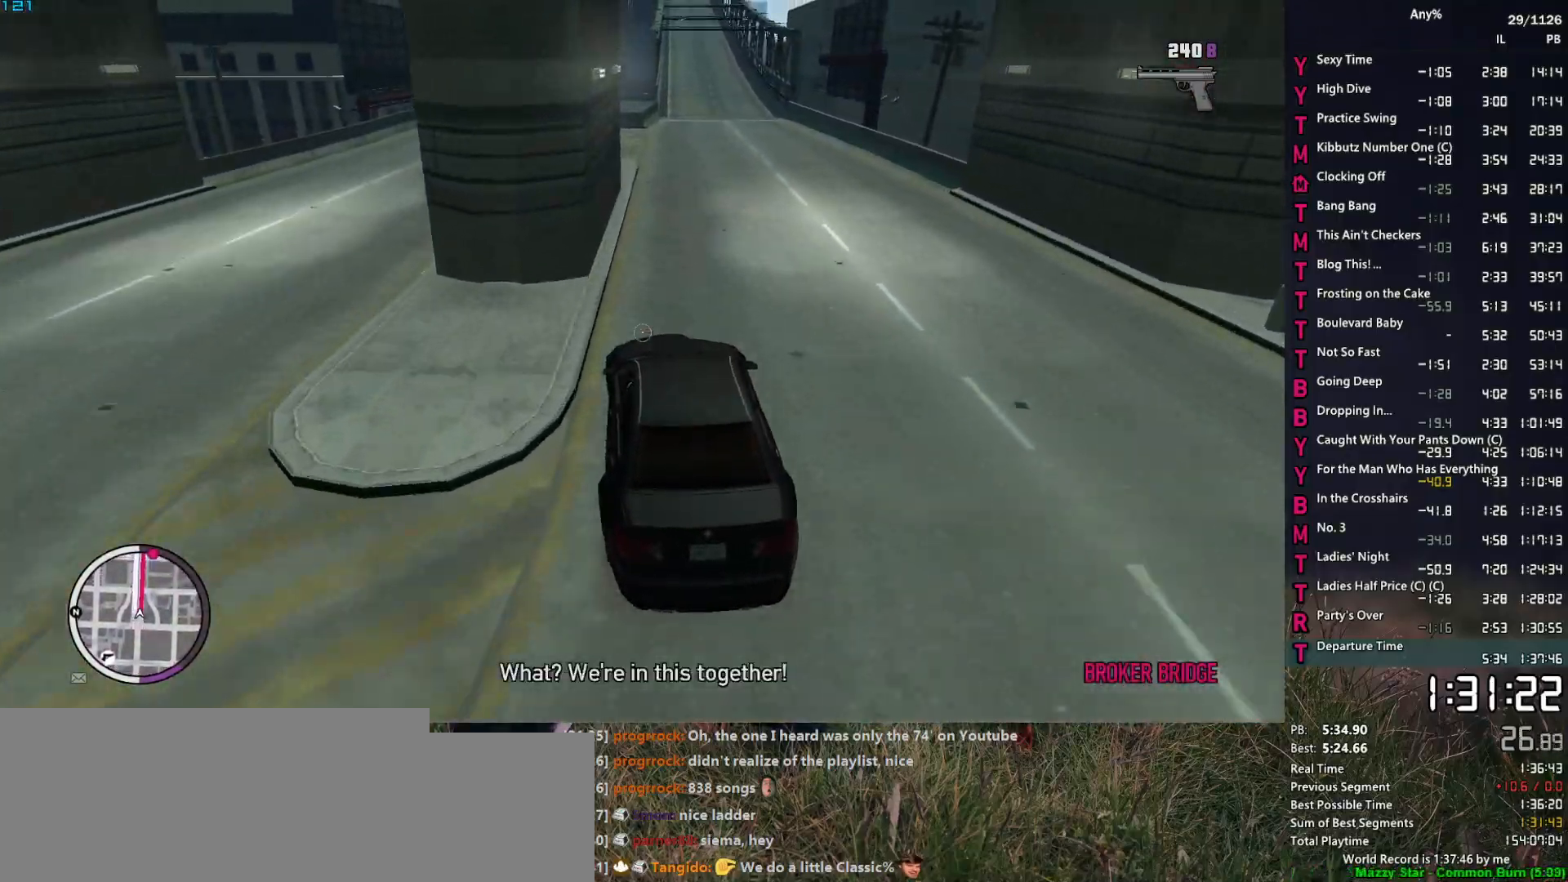
{"keys": ["w"], "mouse": ["right"], "events": [[34, "d", "up"], [167, "d", "down"], [267, "d", "up"], [450, "d", "down"], [500, "d", "up"]]}
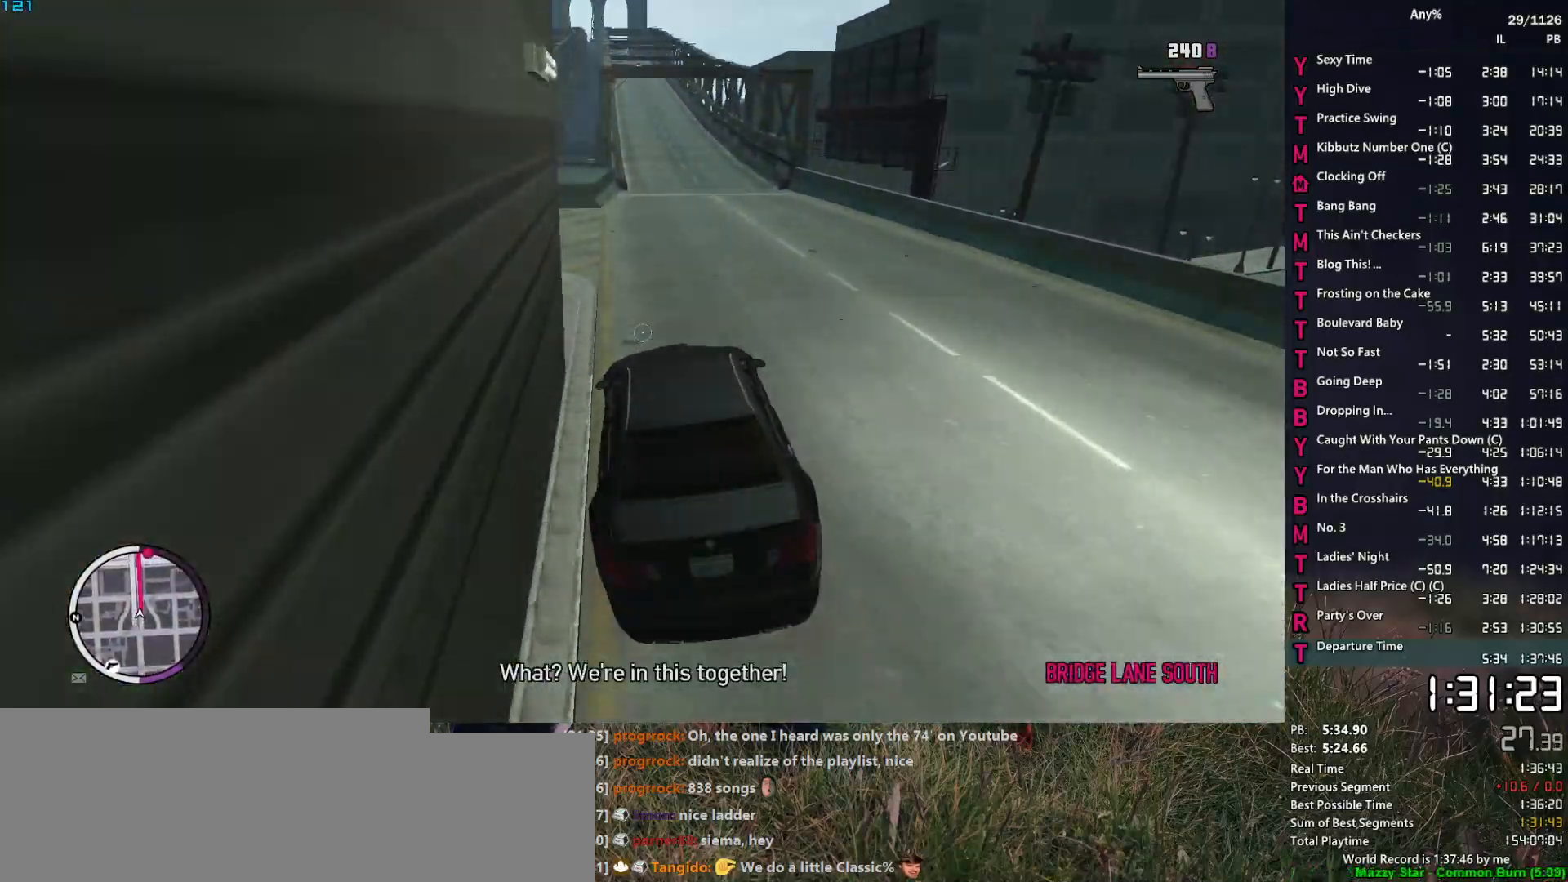
{"keys": ["w"], "mouse": ["right"], "events": [[317, "d", "down"], [367, "d", "up"]]}
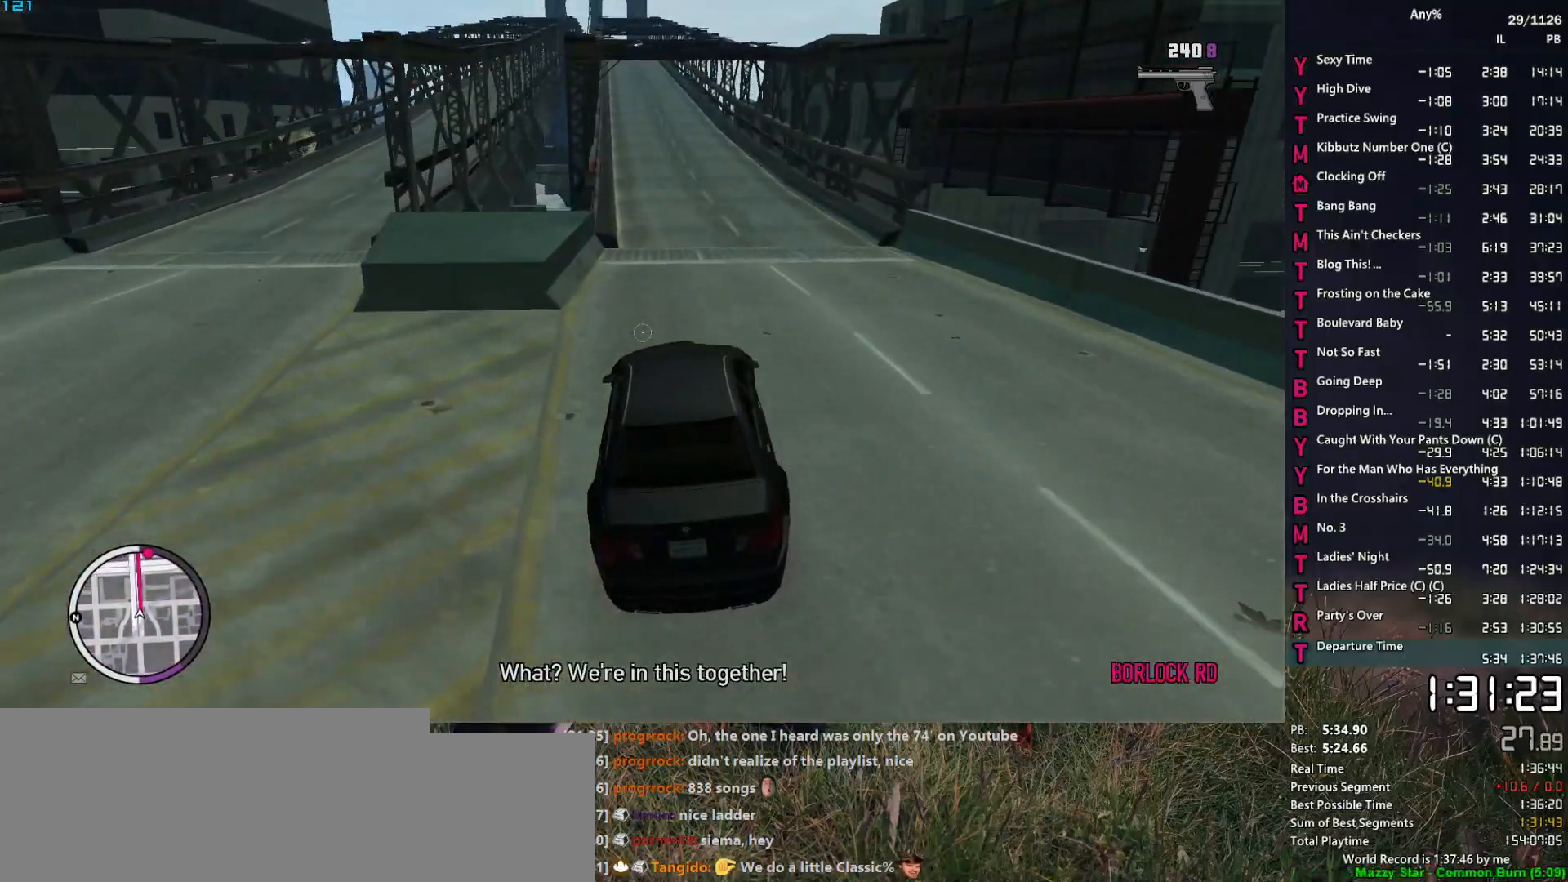
{"keys": ["w"], "mouse": ["right"], "mouse_move": "up-left", "events": [[50, "a", "down"], [200, "a", "up"], [300, "a", "down"], [384, "a", "up"]]}
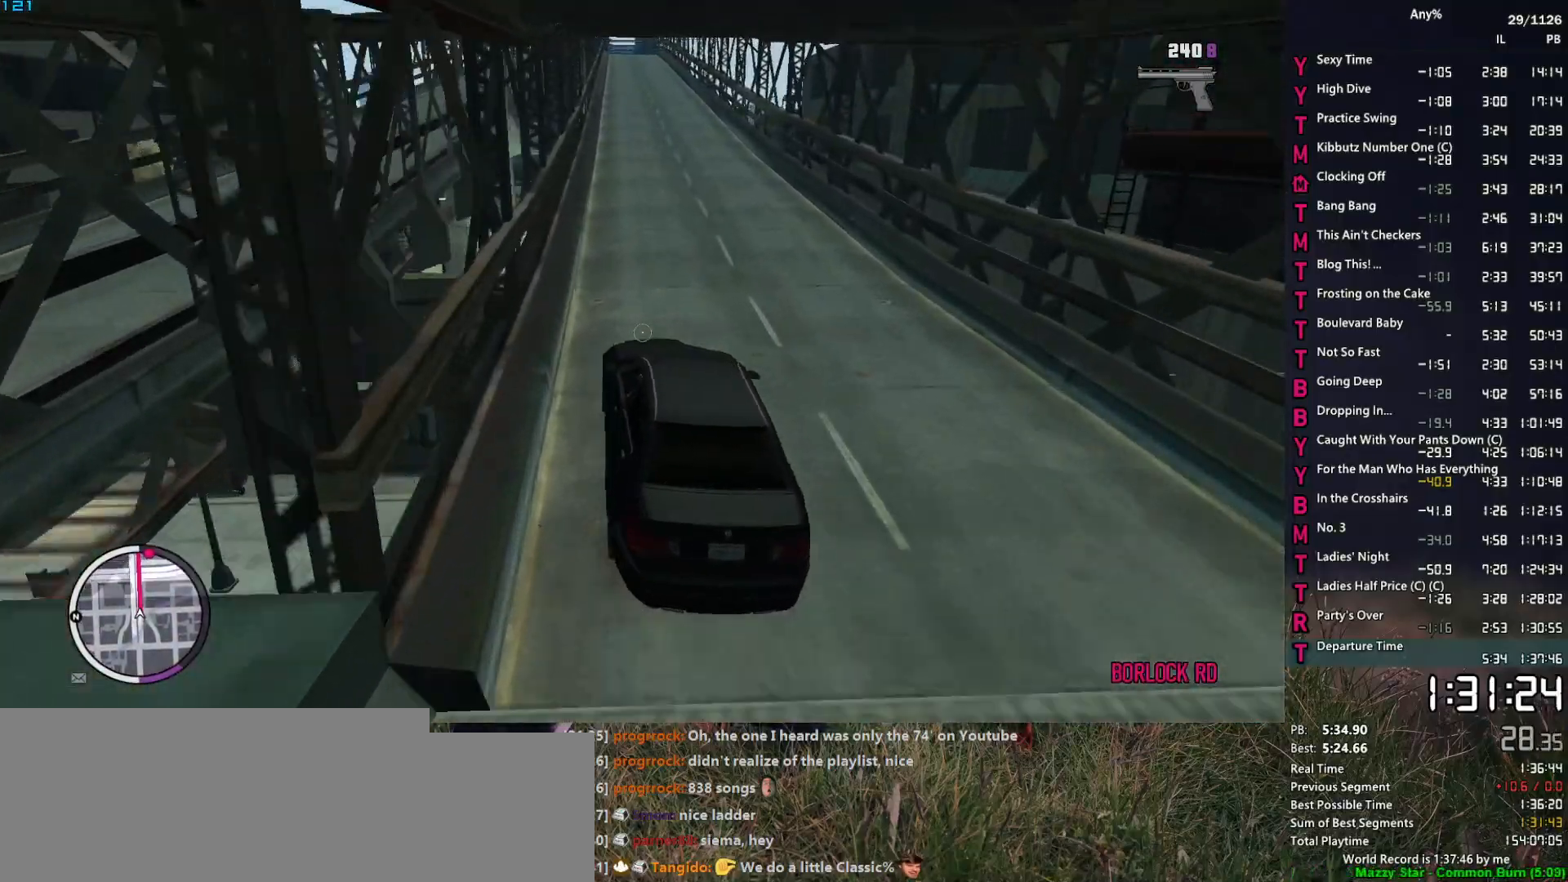
{"keys": ["w"], "mouse": ["right"], "mouse_move": "still", "events": [[67, "a", "down"], [117, "a", "up"]]}
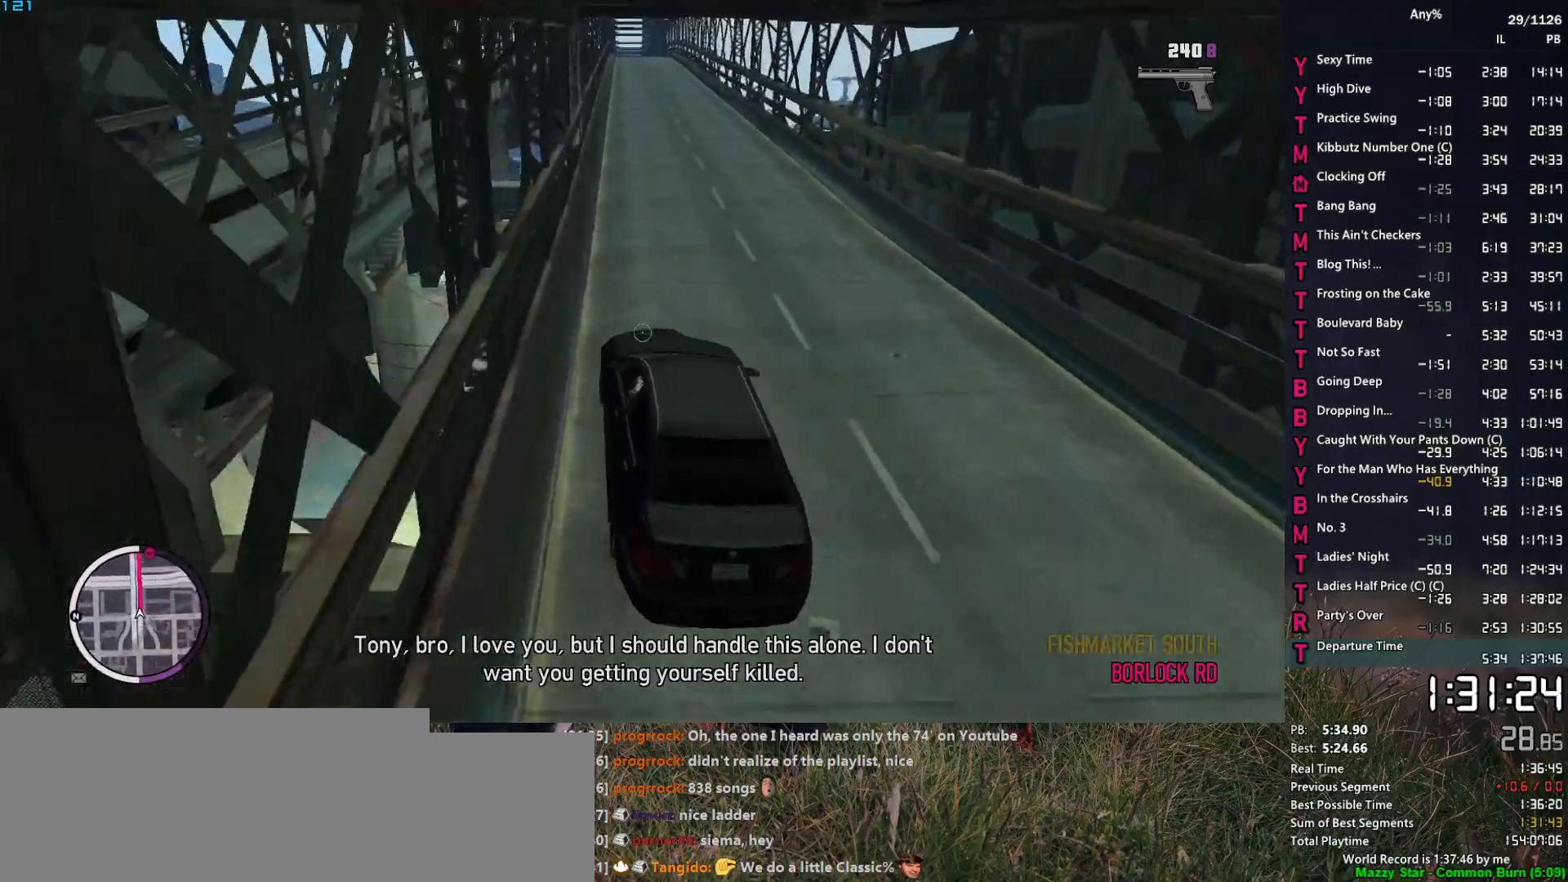
{"keys": ["w"], "mouse": ["right"], "mouse_move": "still", "events": [[134, "d", "down"], [234, "d", "up"]]}
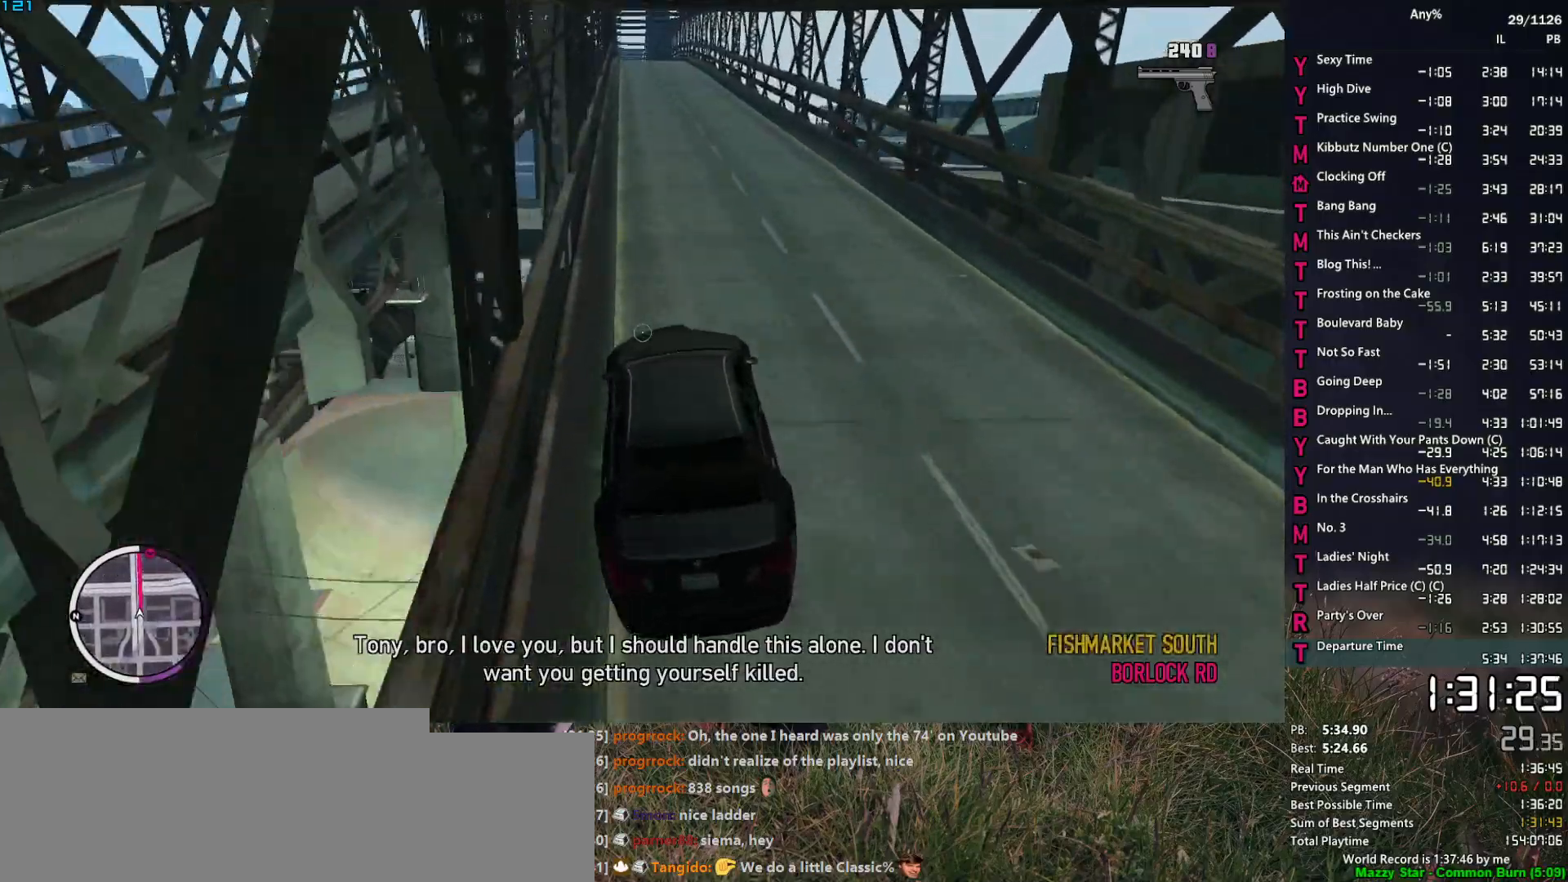
{"keys": ["w"], "mouse": ["right"], "mouse_move": "still", "events": [[200, "a", "down"], [334, "a", "up"]]}
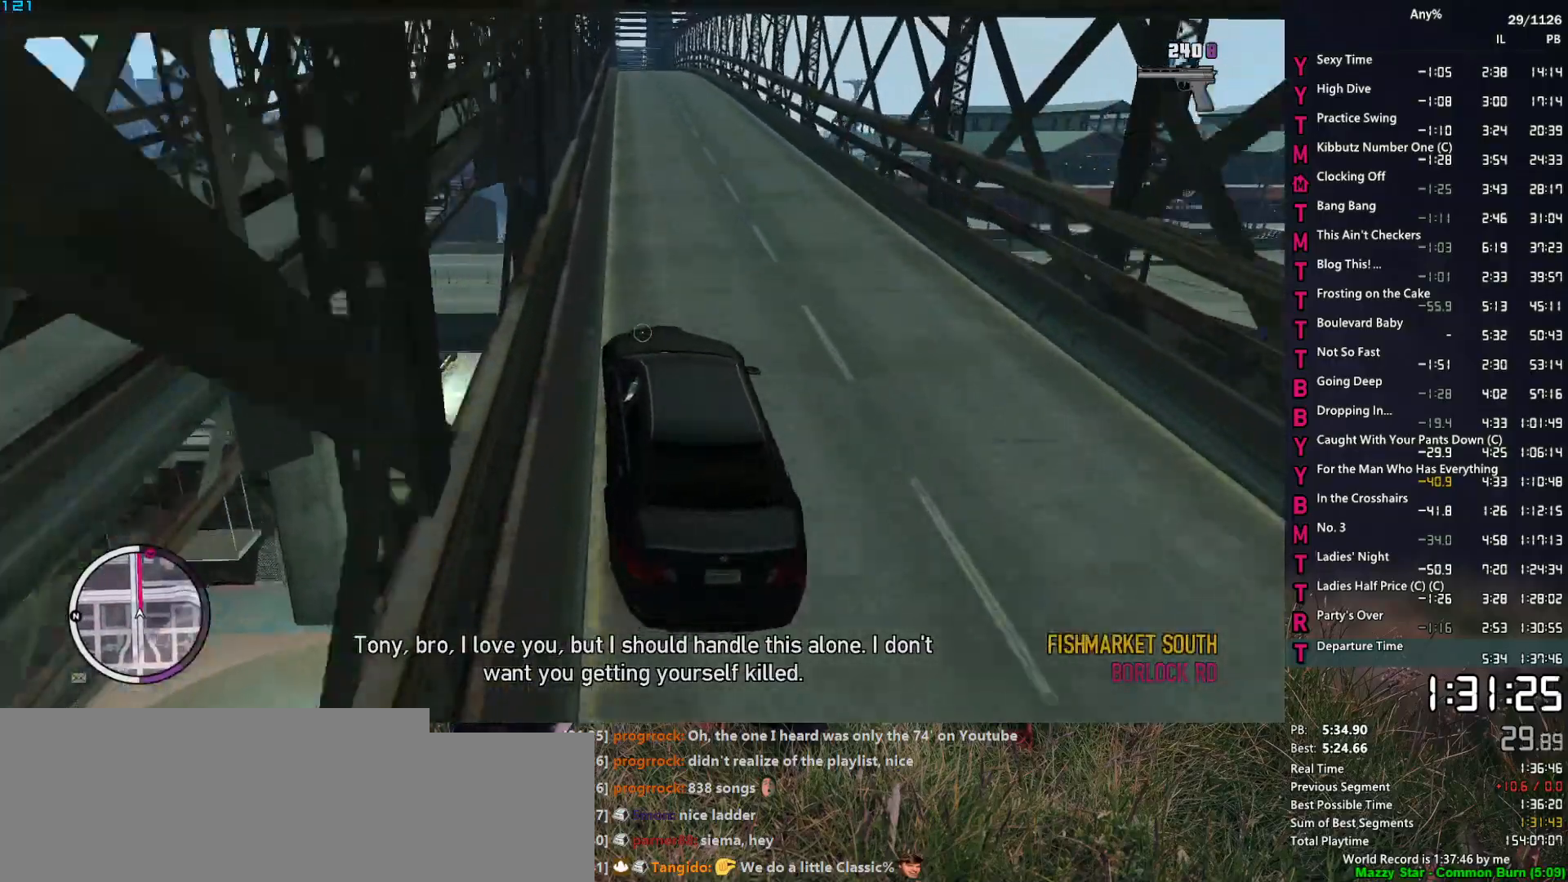
{"keys": ["w"], "mouse": ["right"], "mouse_move": "still", "events": [[350, "d", "down"], [400, "d", "up"]]}
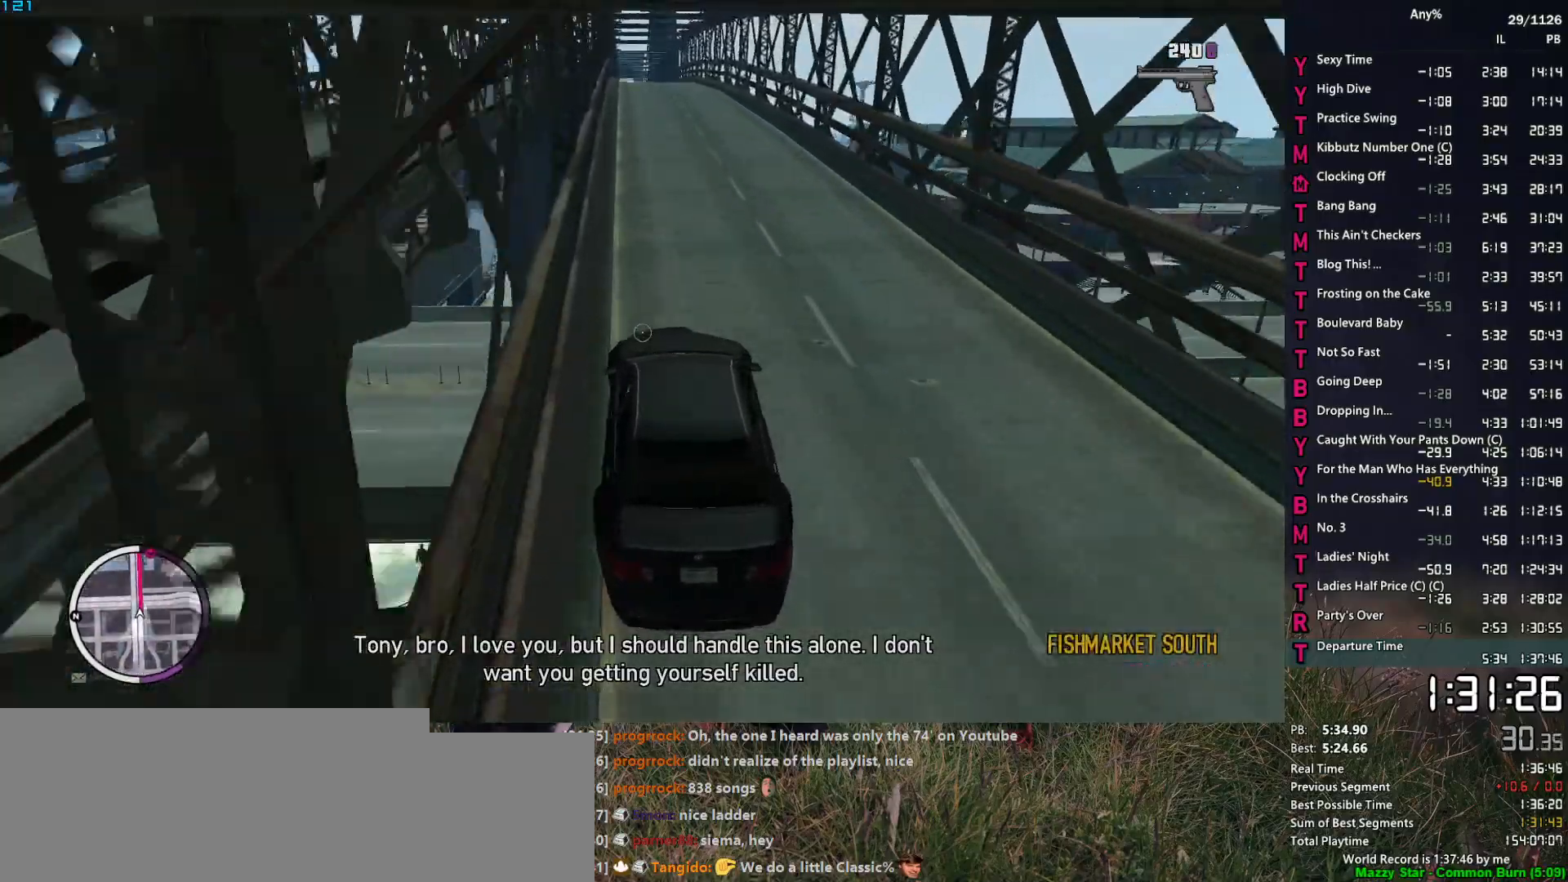
{"keys": ["a", "w"], "mouse": ["right"], "mouse_move": "still", "events": [[184, "a", "down"], [317, "a", "up"], [417, "a", "down"]]}
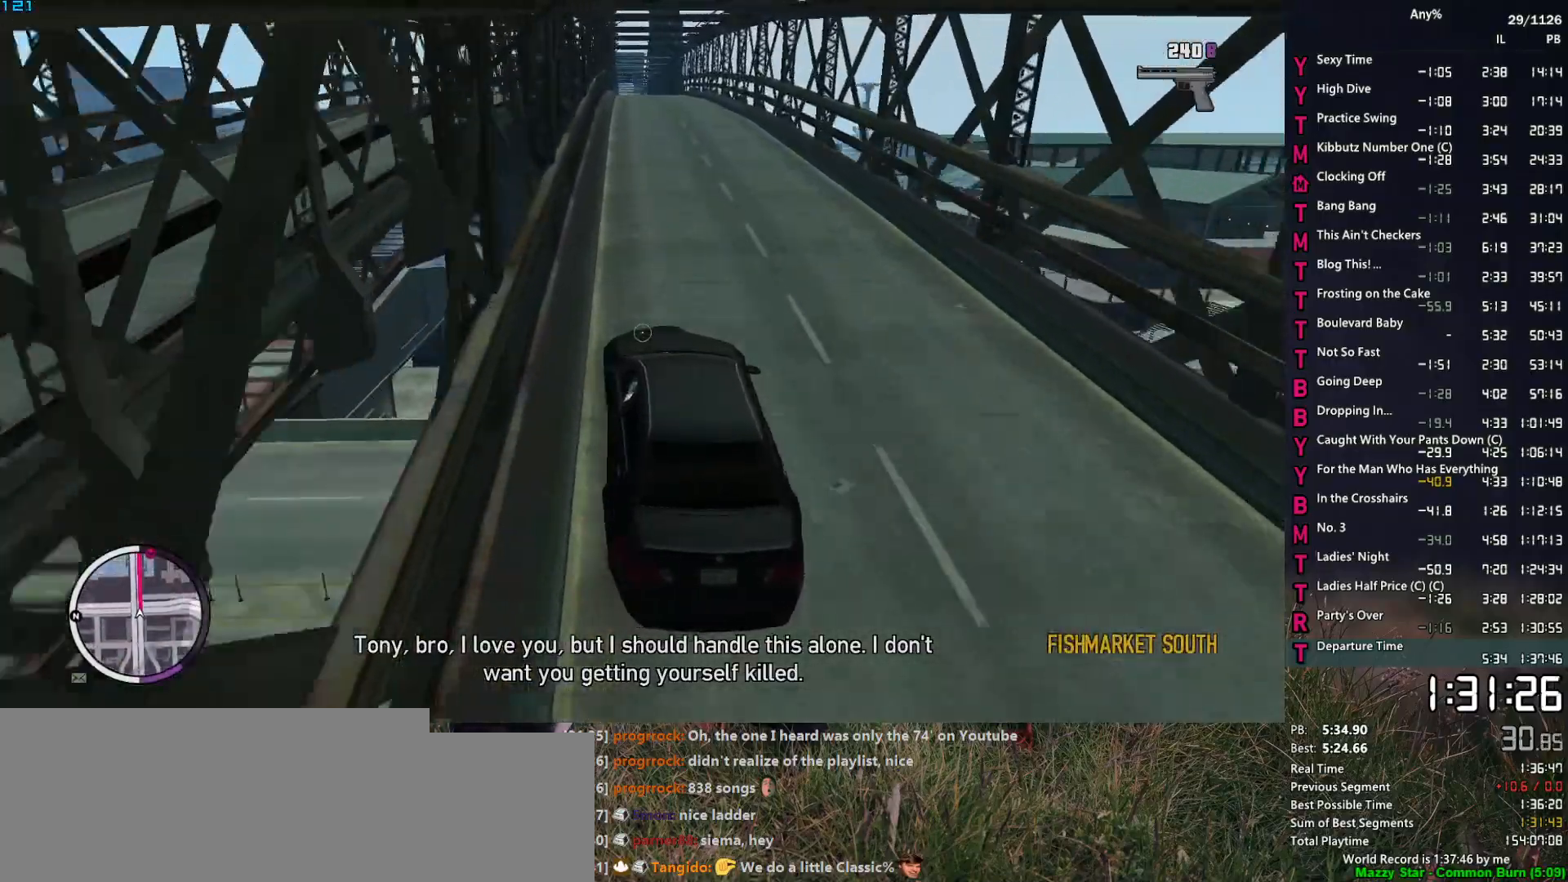
{"keys": ["d", "w"], "mouse": ["right"], "mouse_move": "still", "events": [[17, "a", "up"], [434, "d", "down"]]}